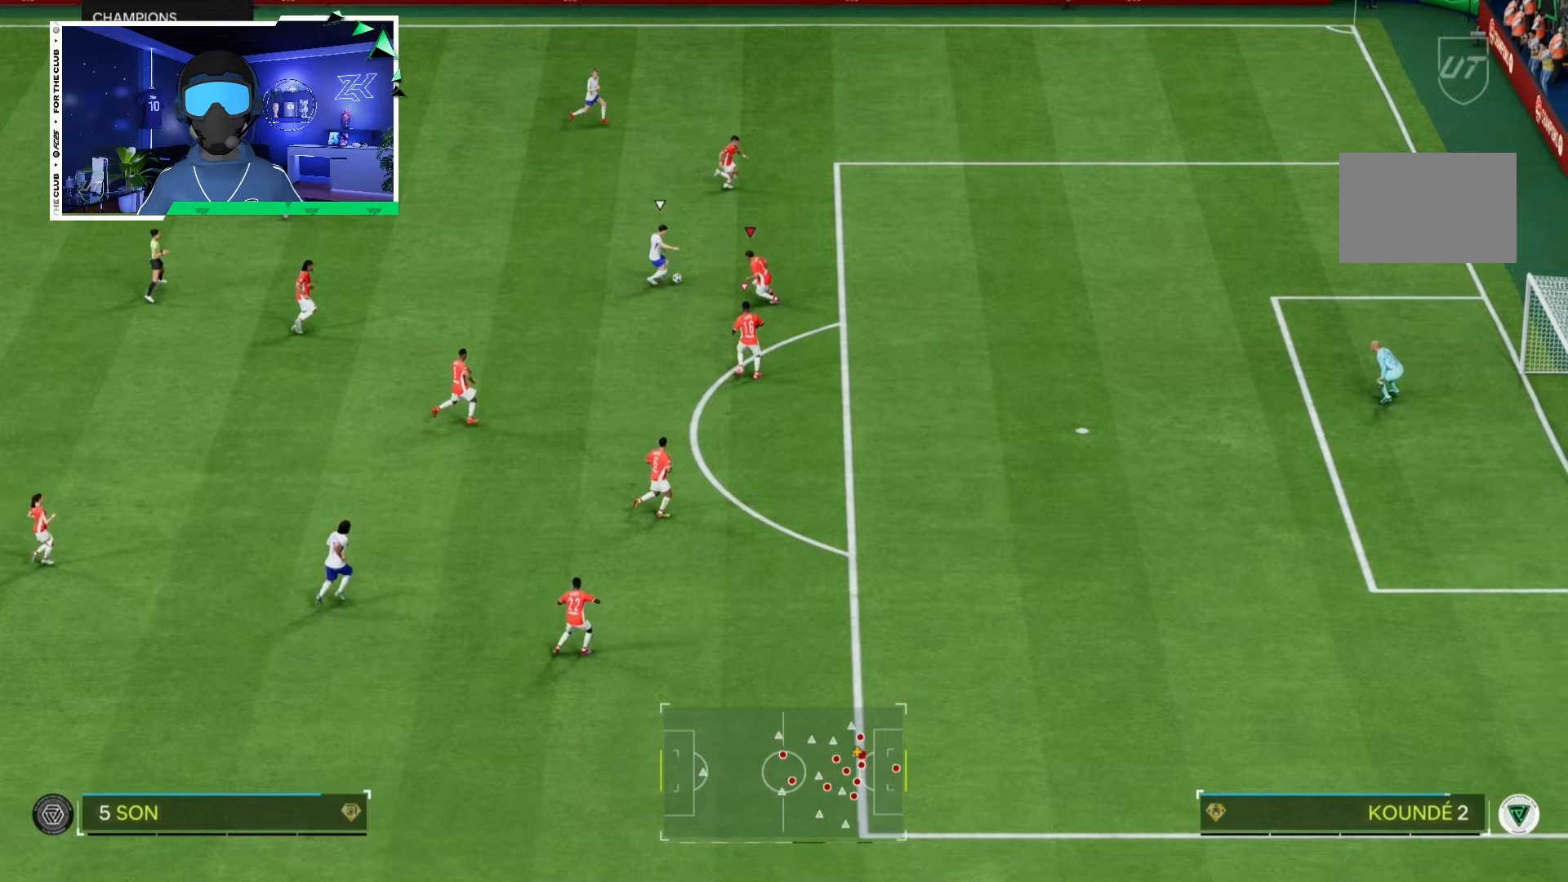
Gameplay with a controller (PlayStation layout); each line is a JSON object with the inputs held at the frame after it. "events" lists button and stick changes between this image and that frame as [ms after this image, input, new state], when the widget could be followed in between. Not read: L3 R3.
{"buttons": ["L2"], "left_stick": "right", "right_stick": "center", "events": []}
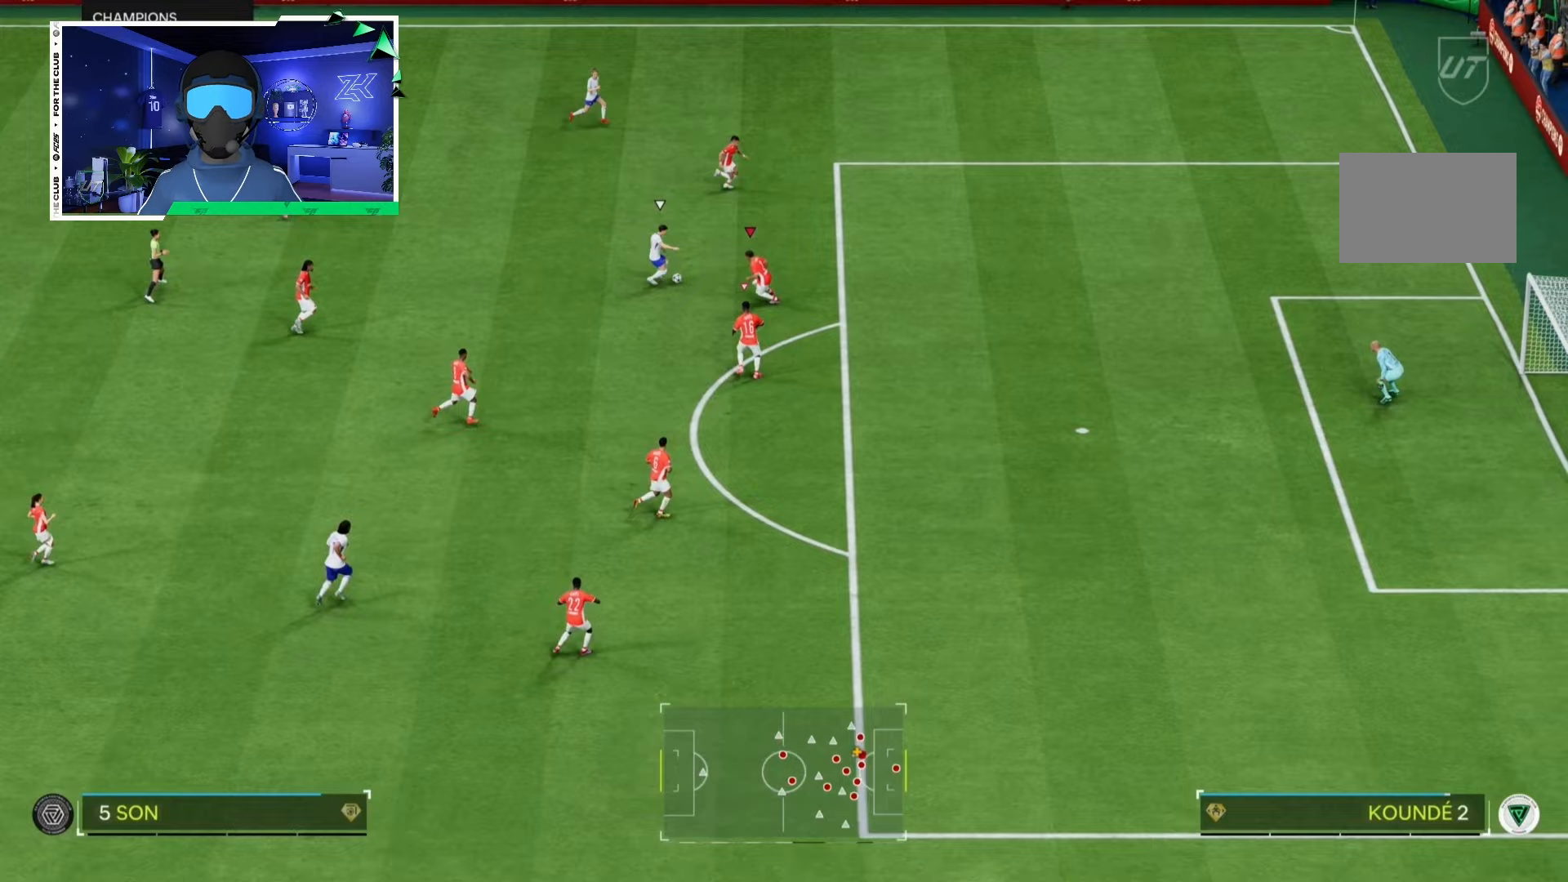
{"buttons": ["L2"], "left_stick": "right", "right_stick": "center", "events": []}
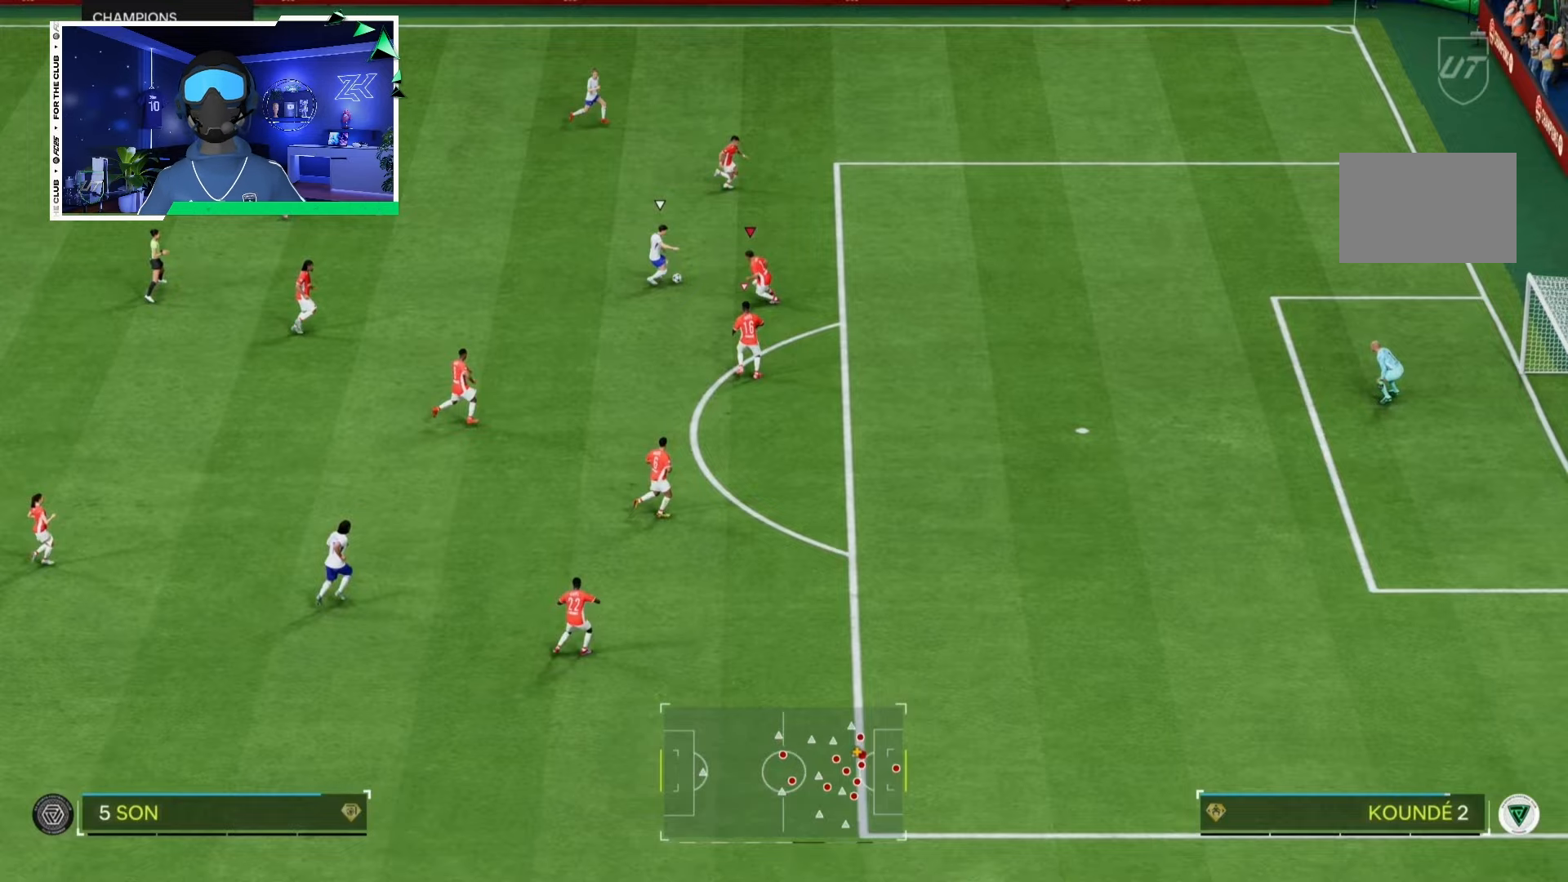
{"buttons": ["L2"], "left_stick": "right", "right_stick": "center", "events": []}
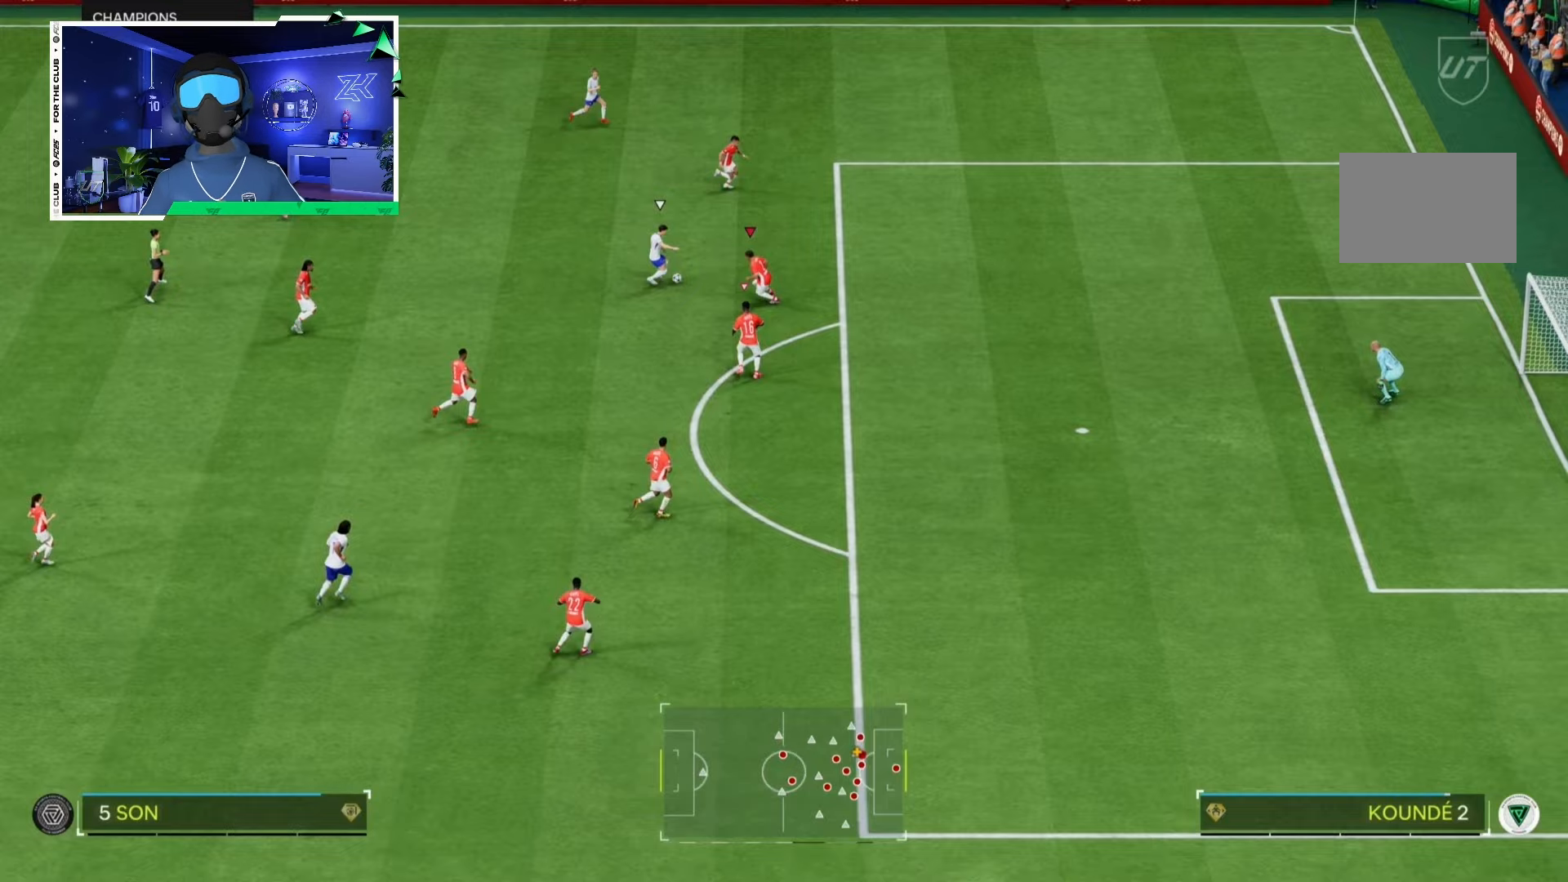
{"buttons": ["L2"], "left_stick": "right", "right_stick": "center", "events": []}
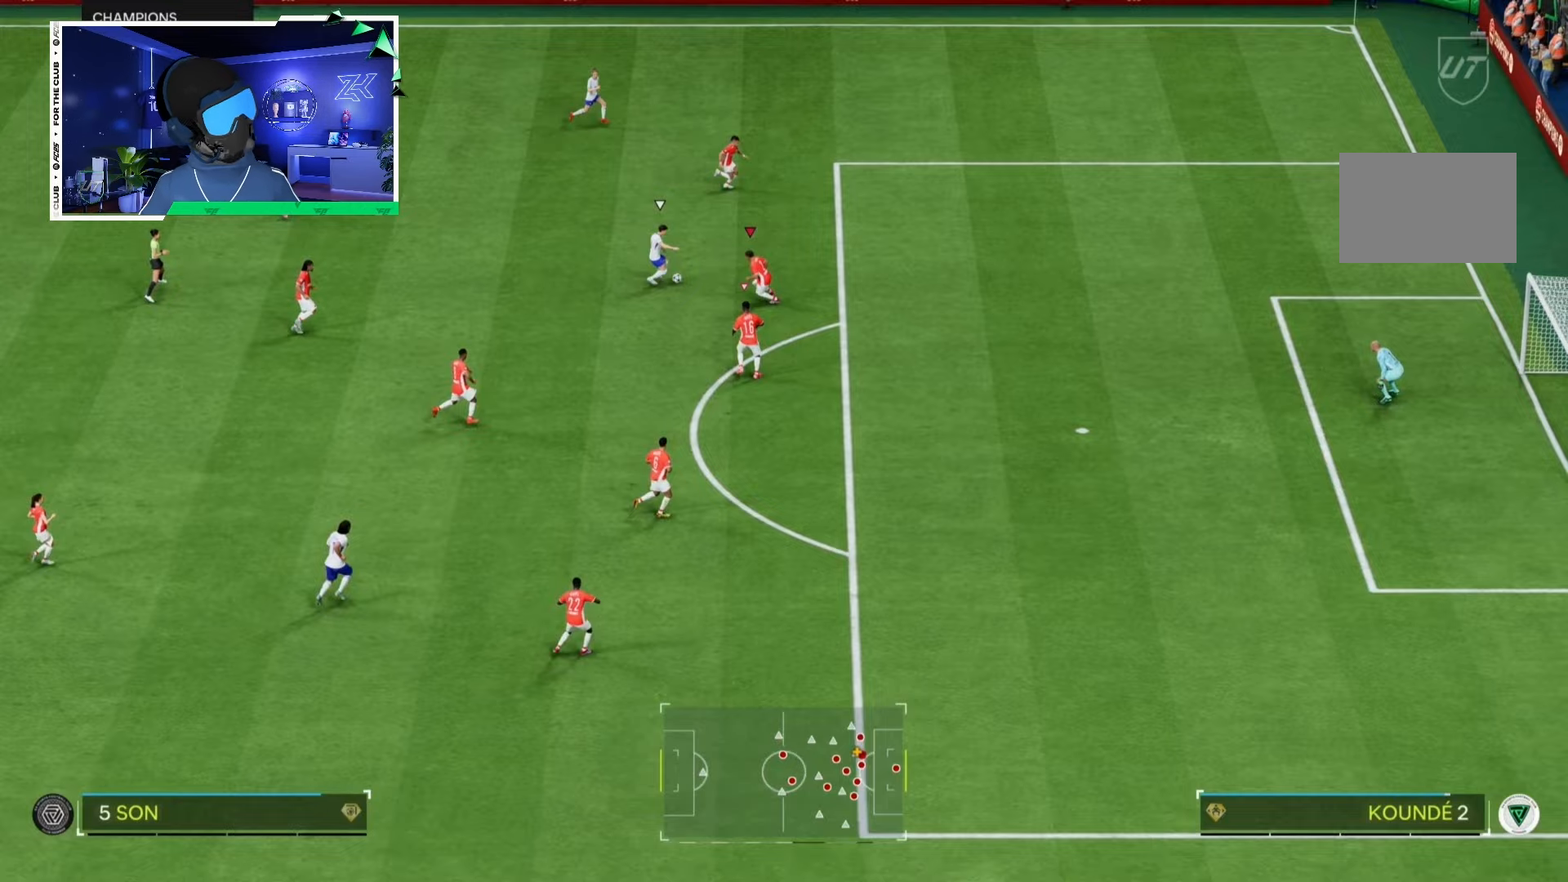
{"buttons": ["L2"], "left_stick": "right", "right_stick": "center", "events": []}
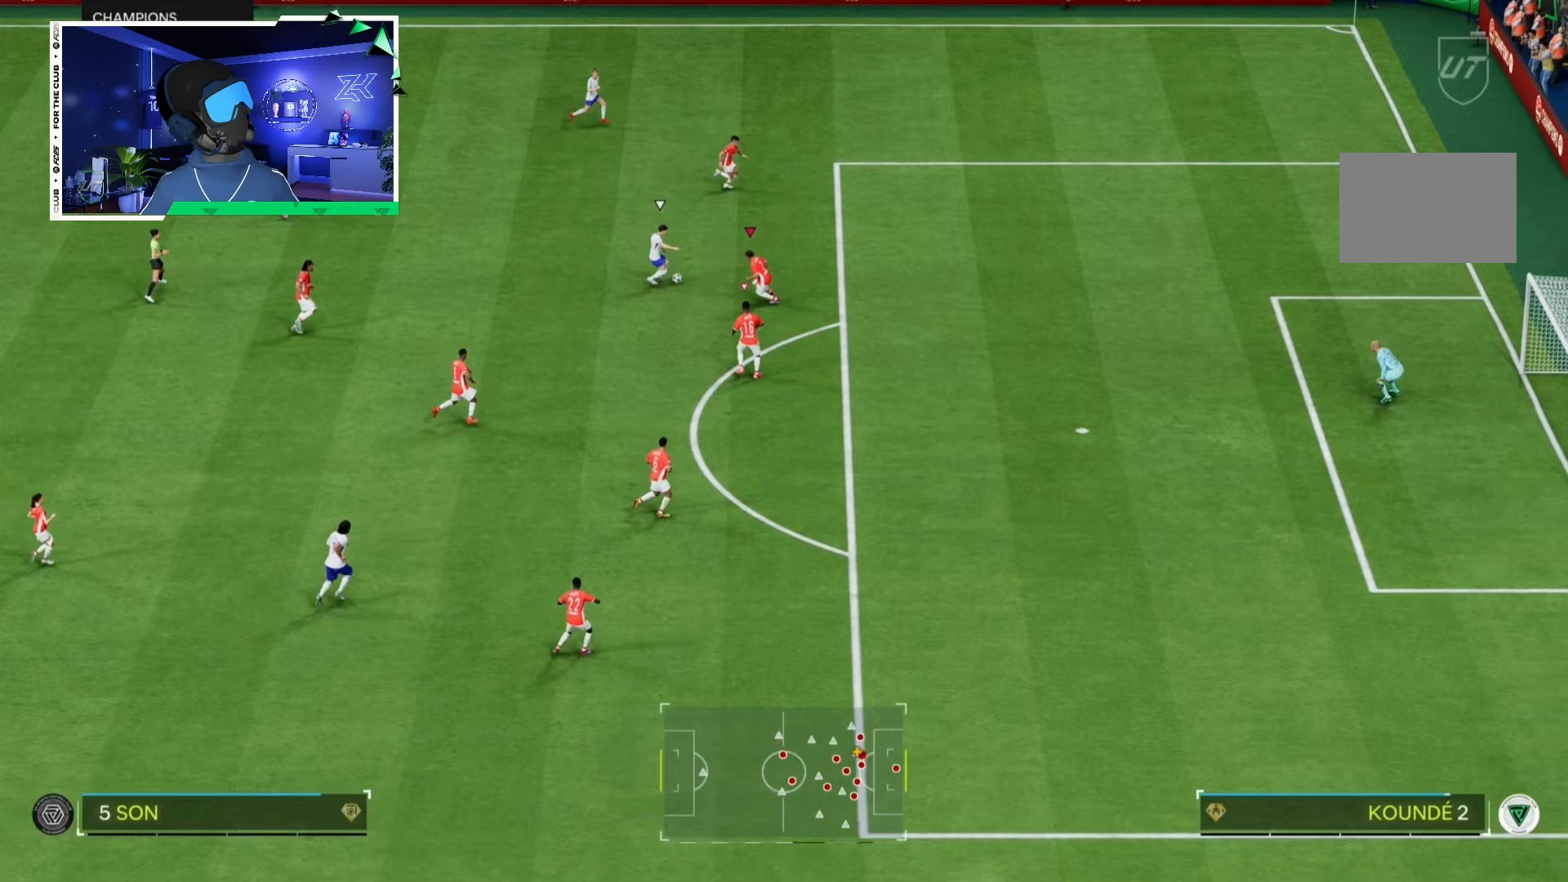
{"buttons": ["L2"], "left_stick": "right", "right_stick": "center", "events": []}
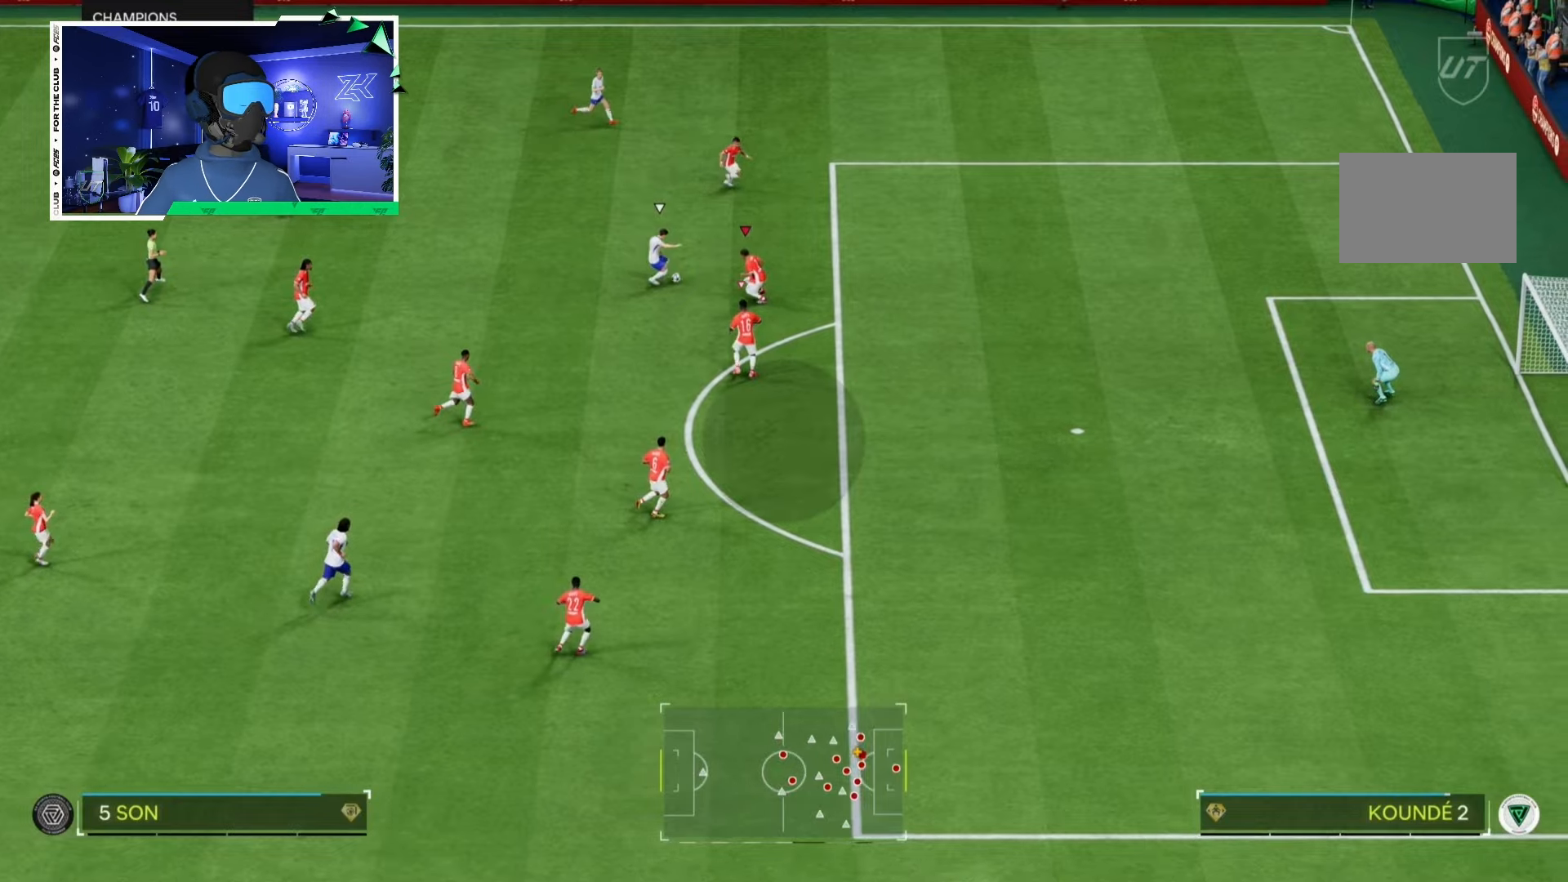
{"buttons": ["L2"], "left_stick": "down-right", "right_stick": "center", "events": [[400, "left_stick", "down-right"]]}
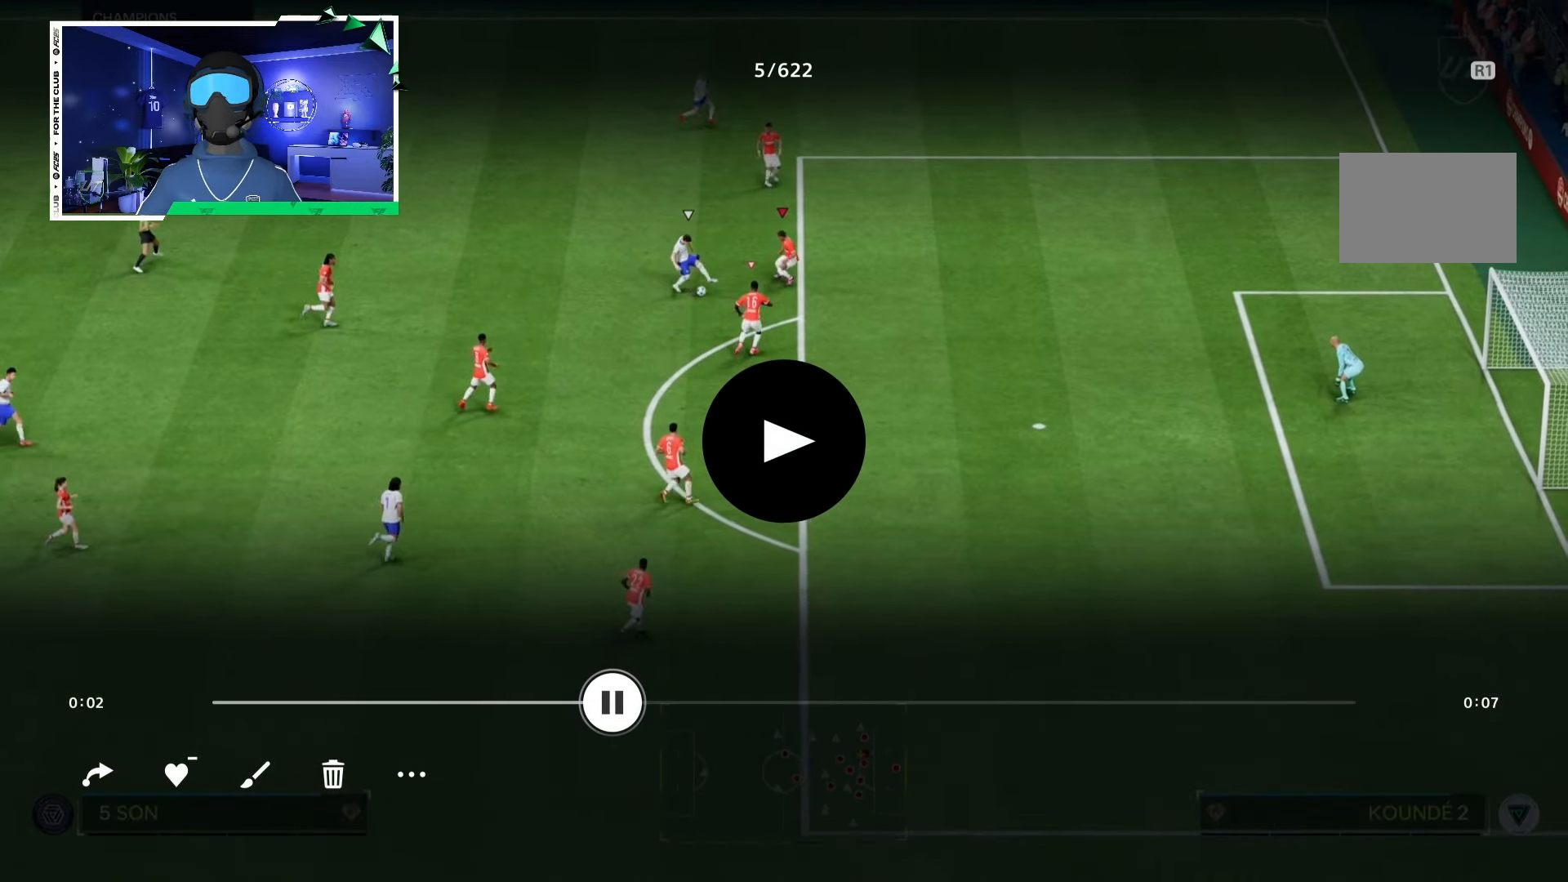
{"buttons": ["L2"], "left_stick": "down-left", "right_stick": "center", "events": [[67, "left_stick", "down"], [500, "left_stick", "down-left"]]}
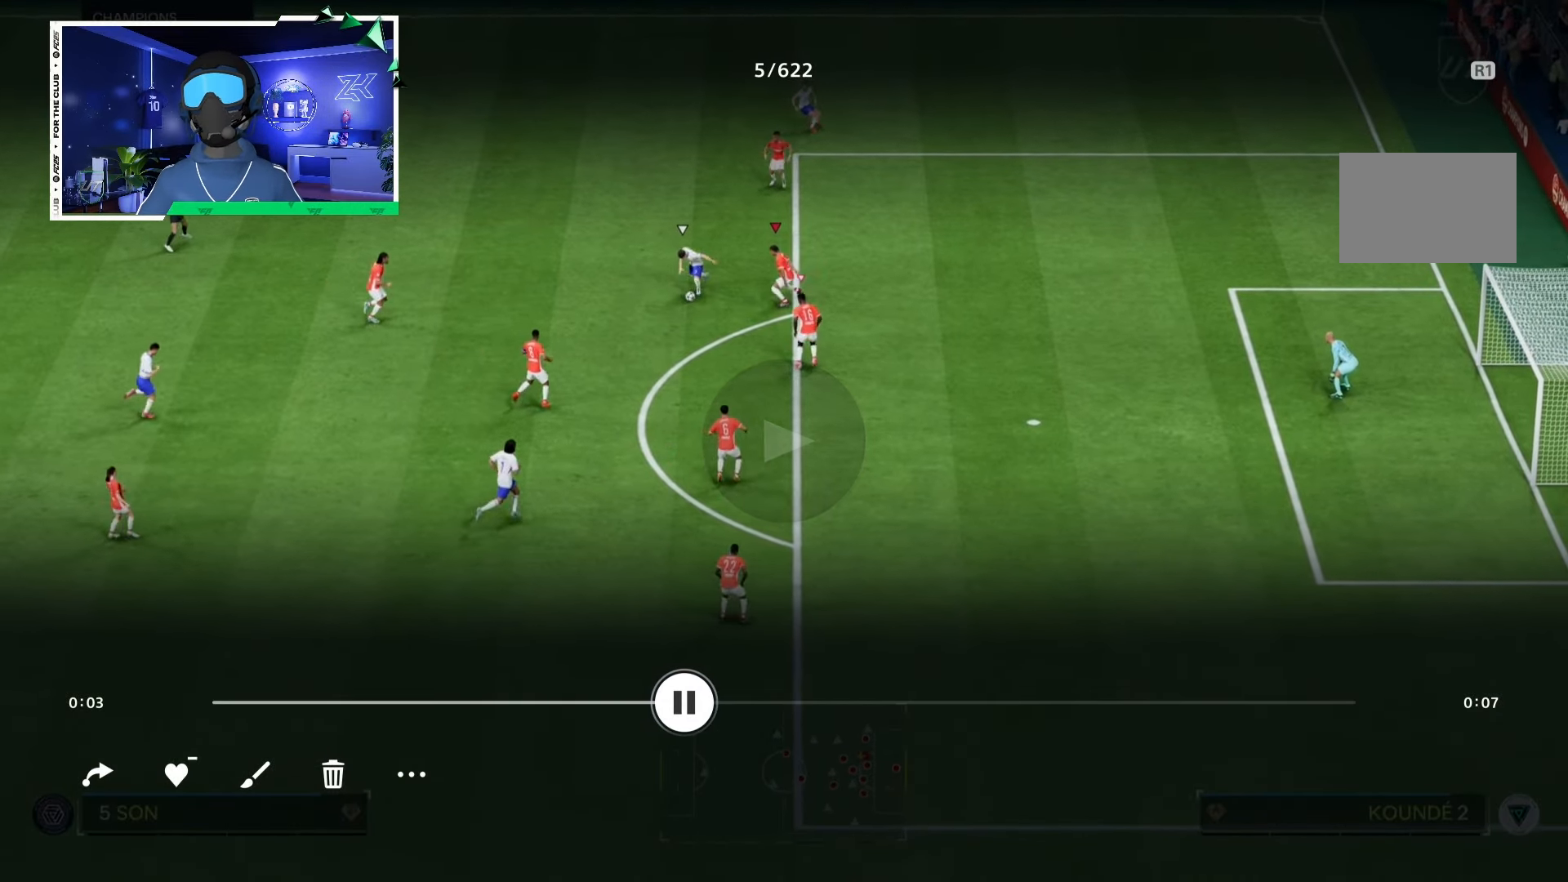
{"buttons": ["L2"], "left_stick": "down", "right_stick": "center", "events": [[200, "left_stick", "down"]]}
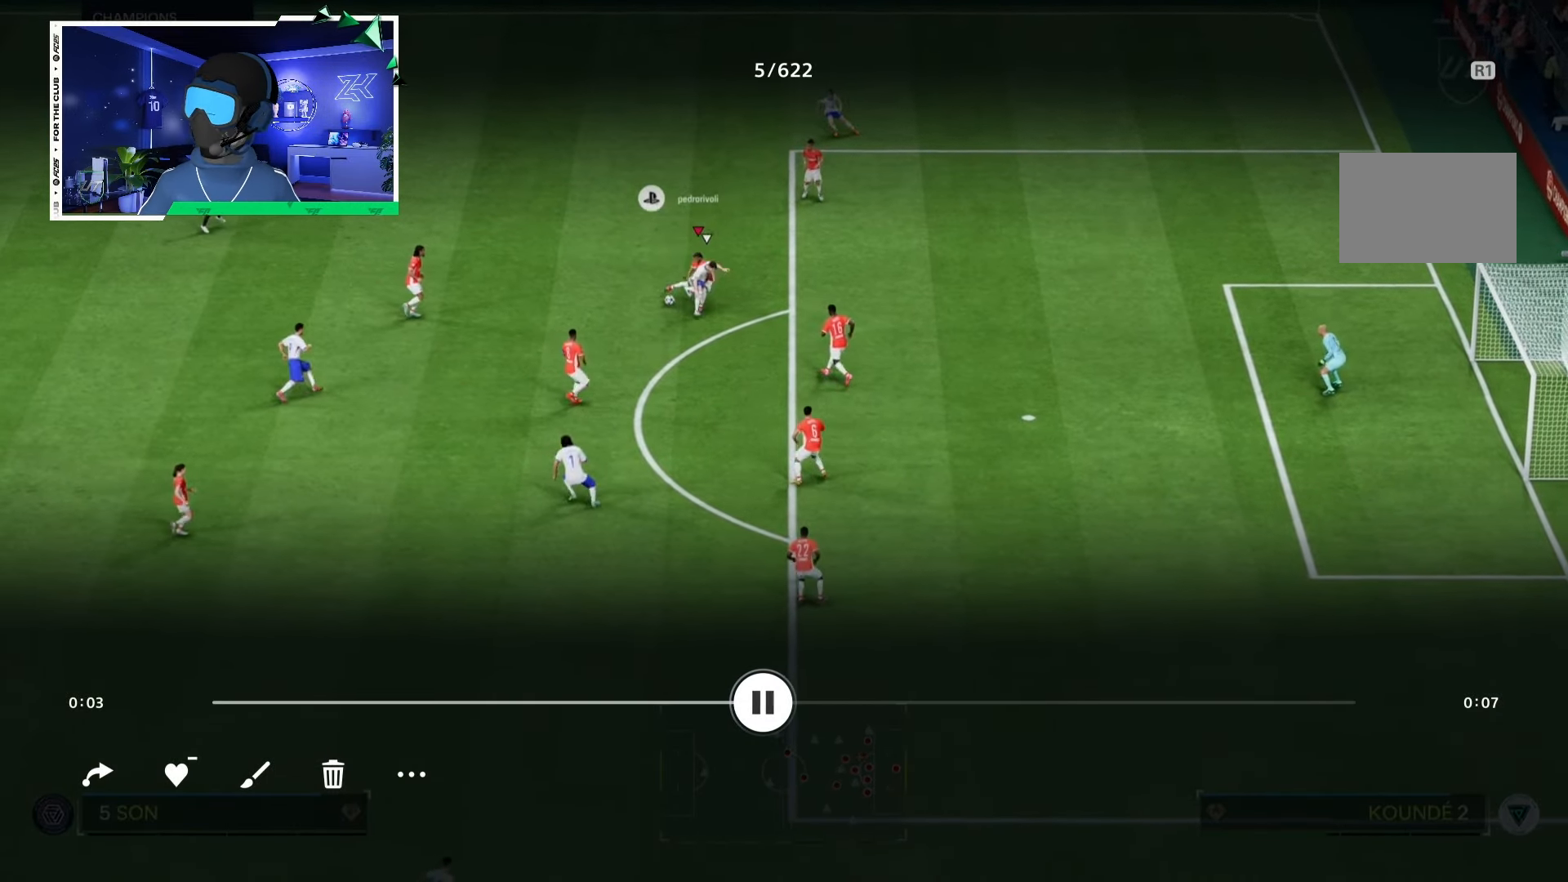
{"buttons": [], "left_stick": "down-left", "right_stick": "center", "events": [[267, "left_stick", "down-left"], [283, "L2", "up"]]}
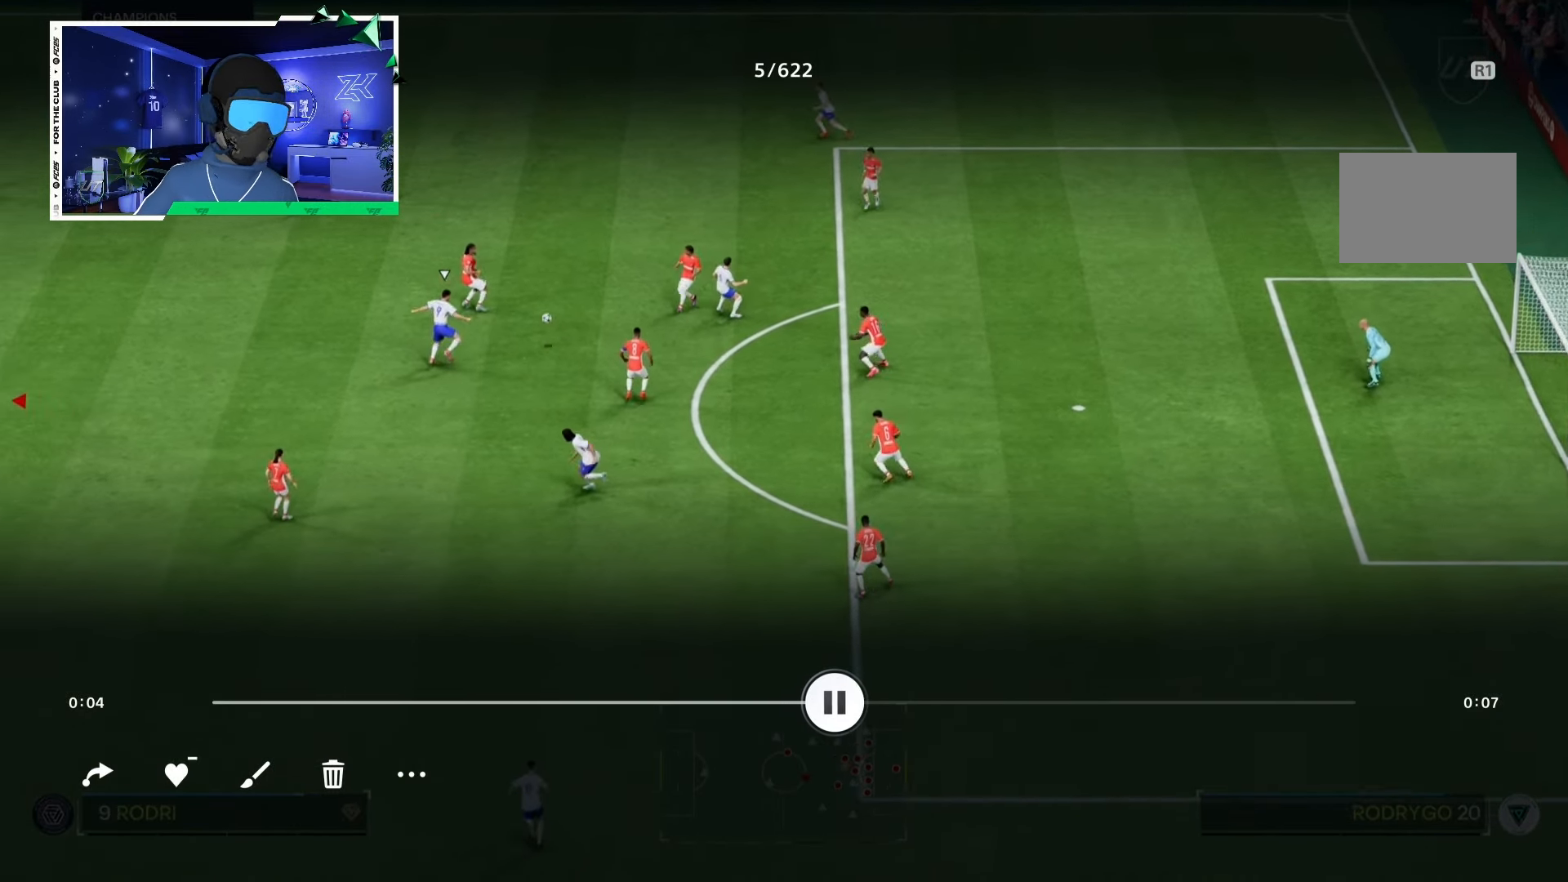
{"buttons": [], "left_stick": "down-left", "right_stick": "center", "events": []}
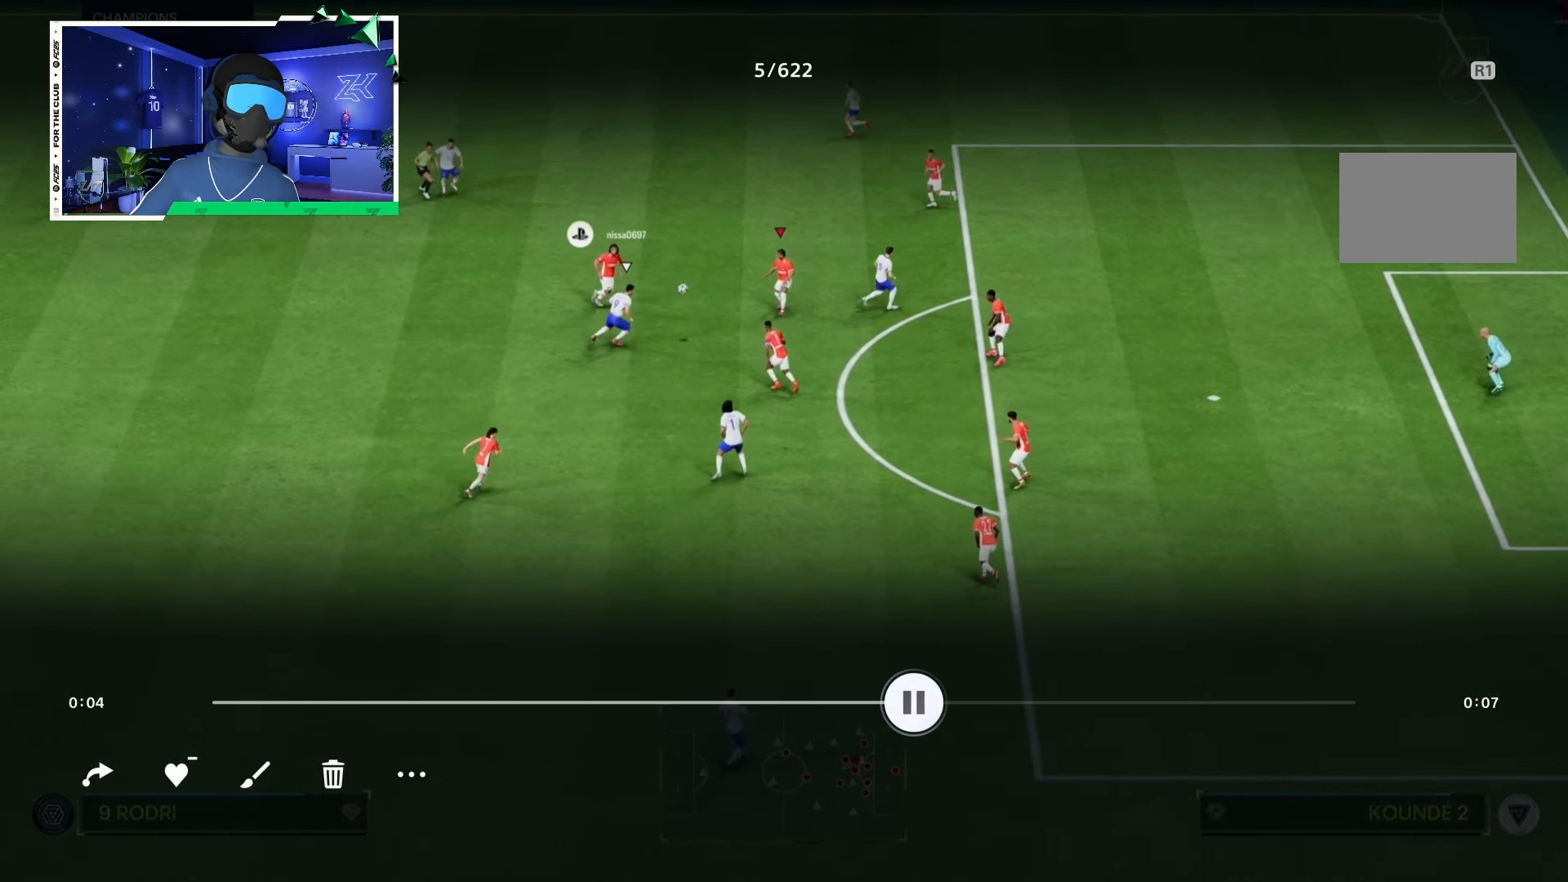
{"buttons": [], "left_stick": "down-left", "right_stick": "center"}
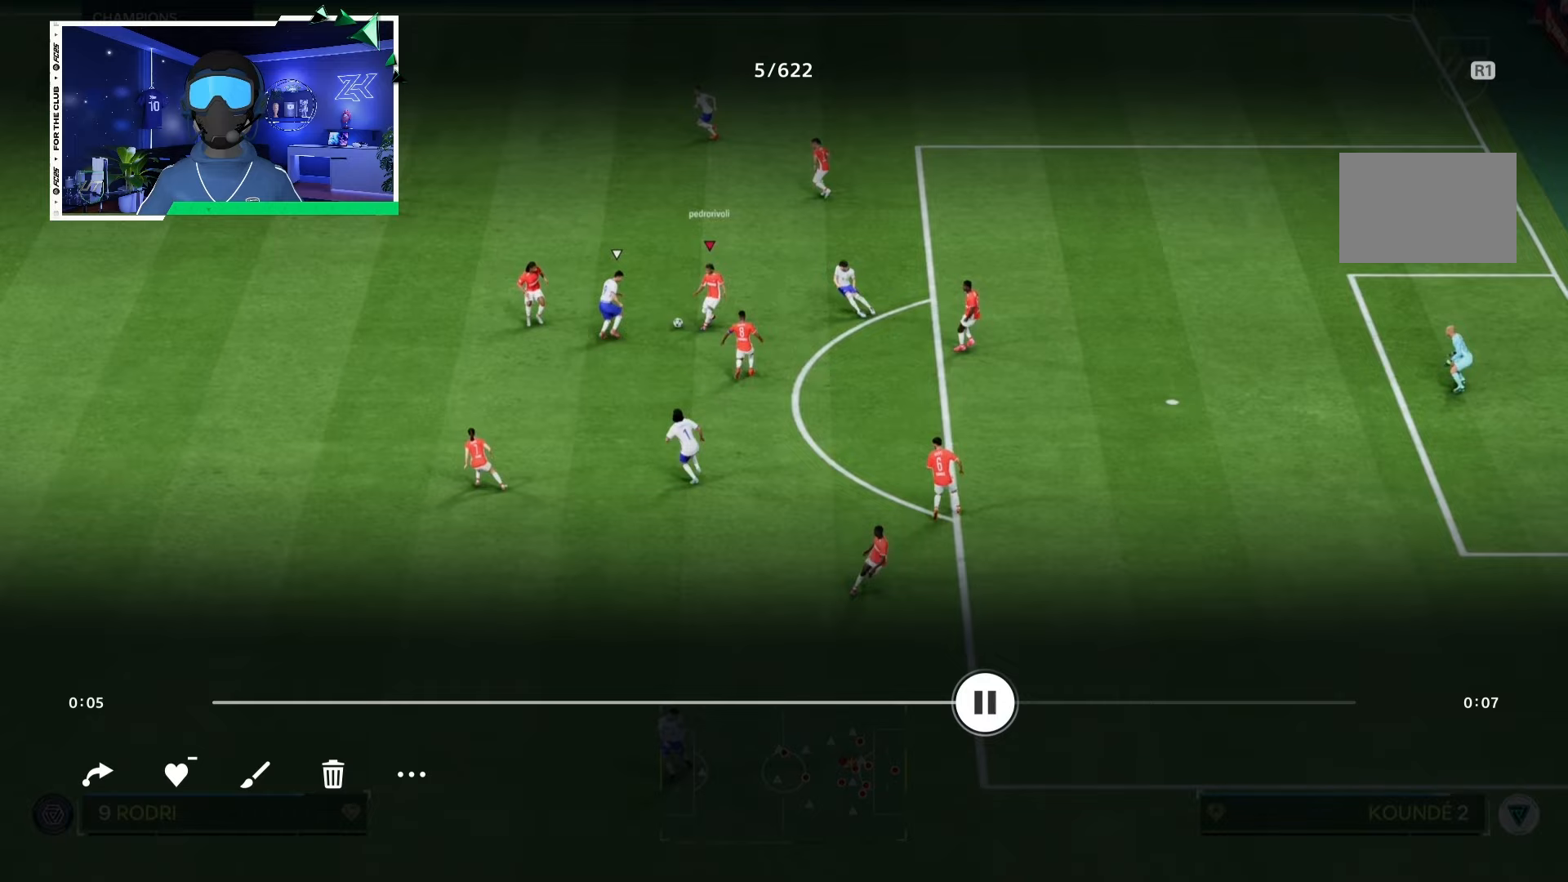
{"buttons": [], "left_stick": "down-left", "right_stick": "center", "events": []}
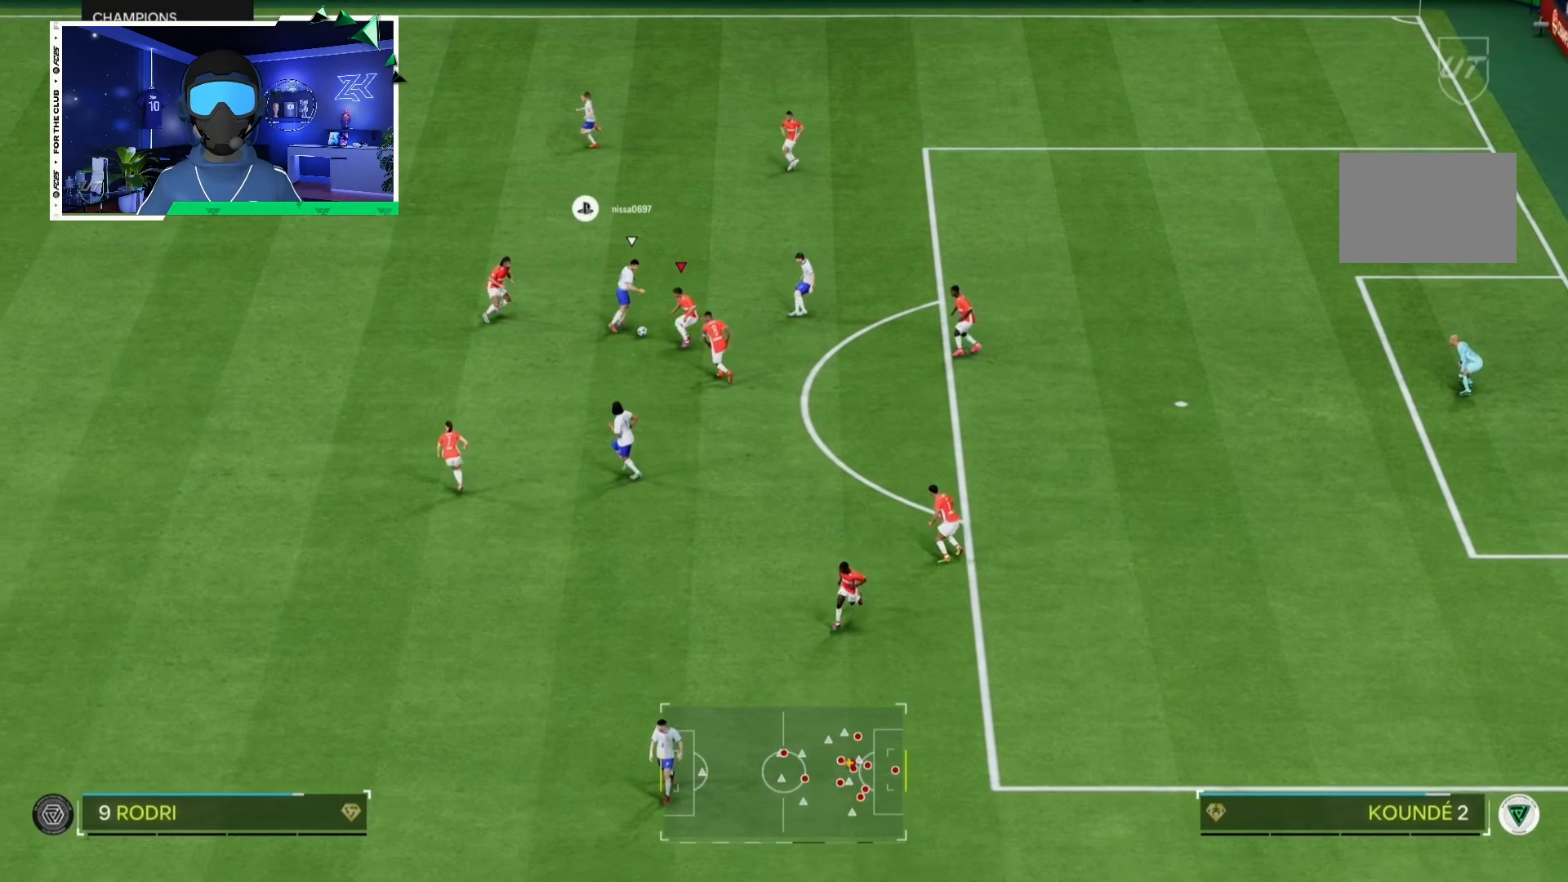
{"buttons": ["R2"], "left_stick": "left", "right_stick": "center", "events": [[133, "left_stick", "center"], [267, "left_stick", "left"], [317, "R2", "down"]]}
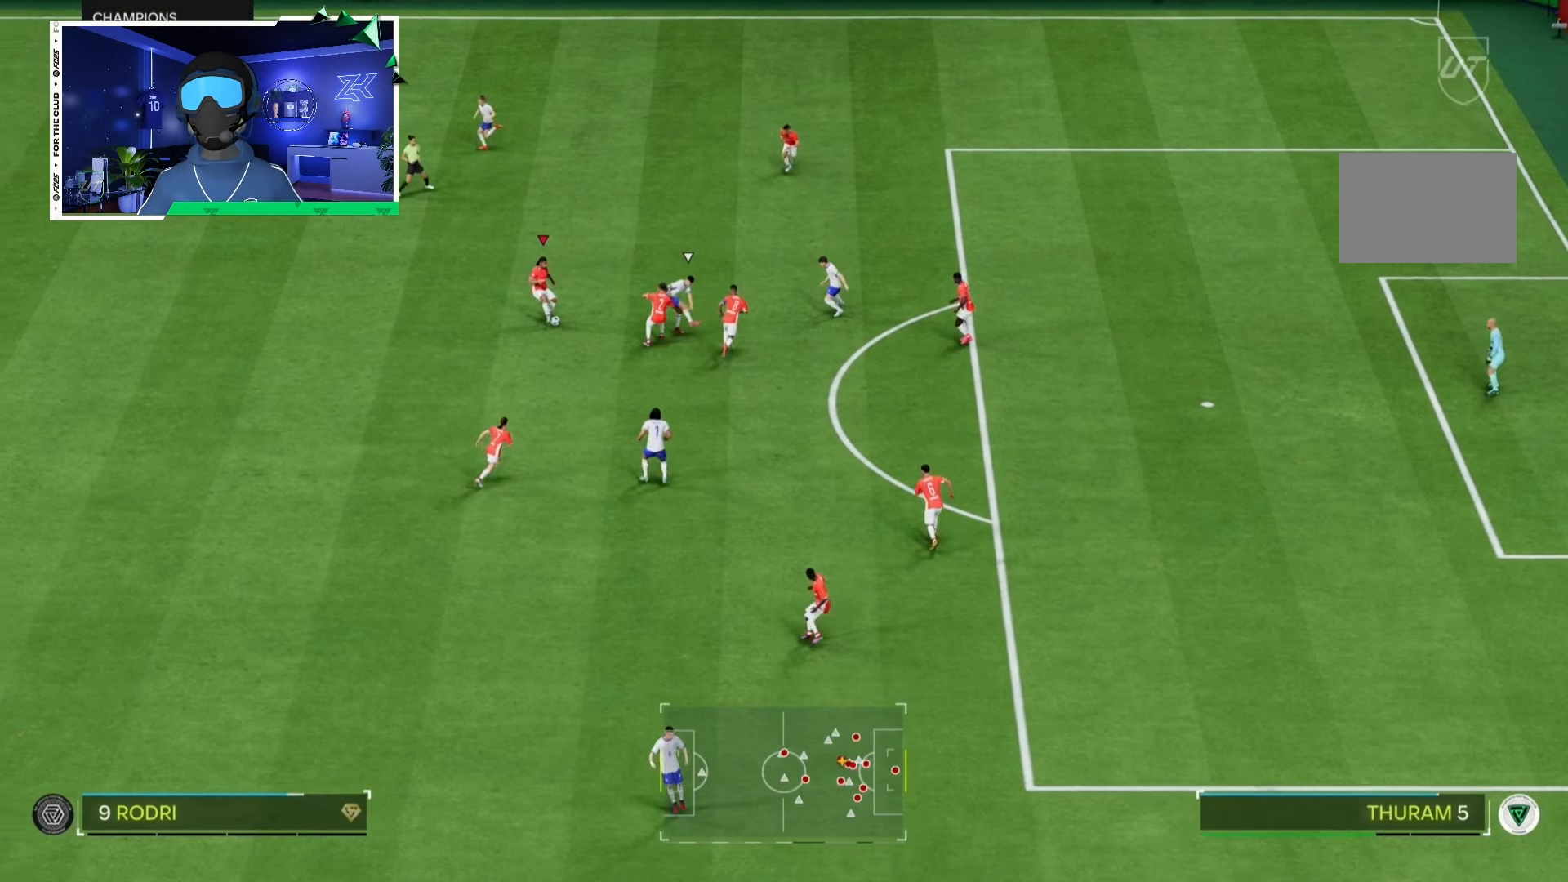
{"buttons": [], "left_stick": "down-left", "right_stick": "center", "events": [[133, "left_stick", "down-left"], [300, "R2", "up"]]}
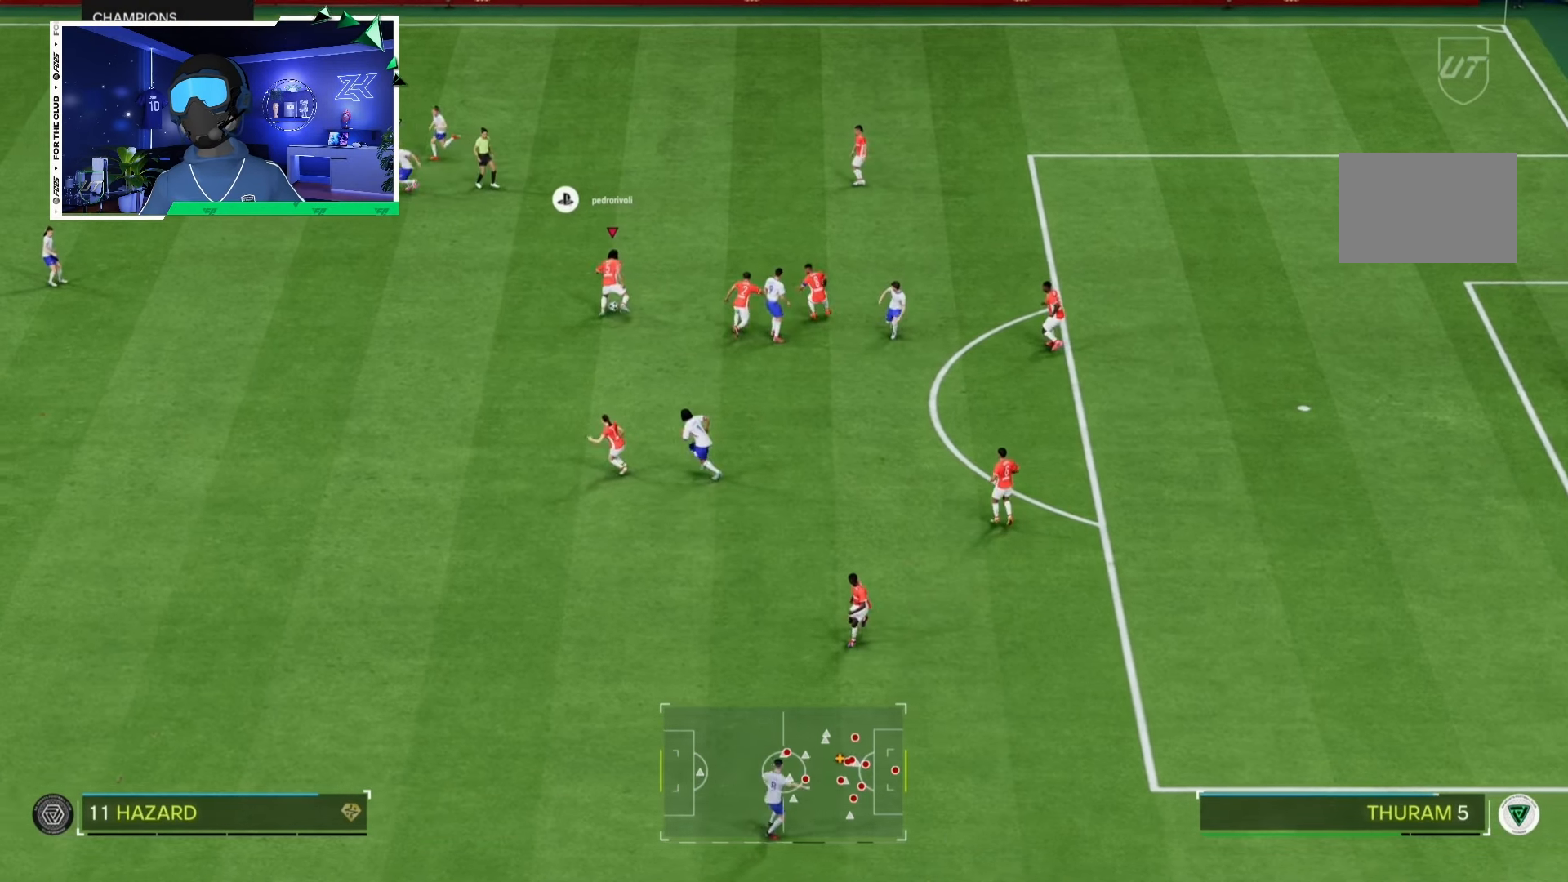
{"buttons": [], "left_stick": "down-left", "right_stick": "center", "events": []}
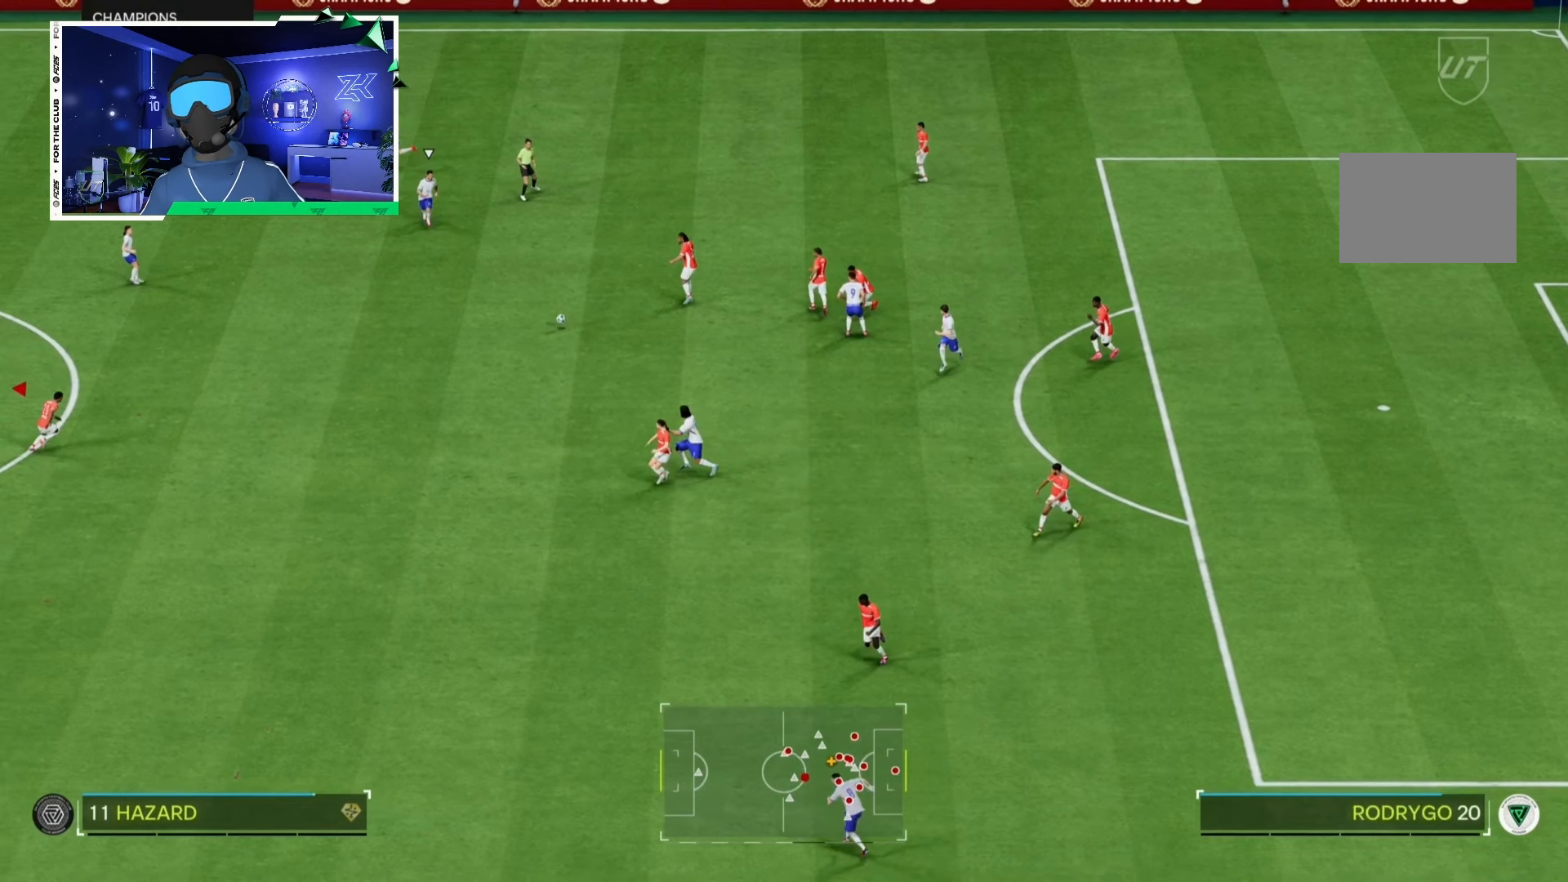
{"buttons": [], "left_stick": "down-left", "right_stick": "center", "events": []}
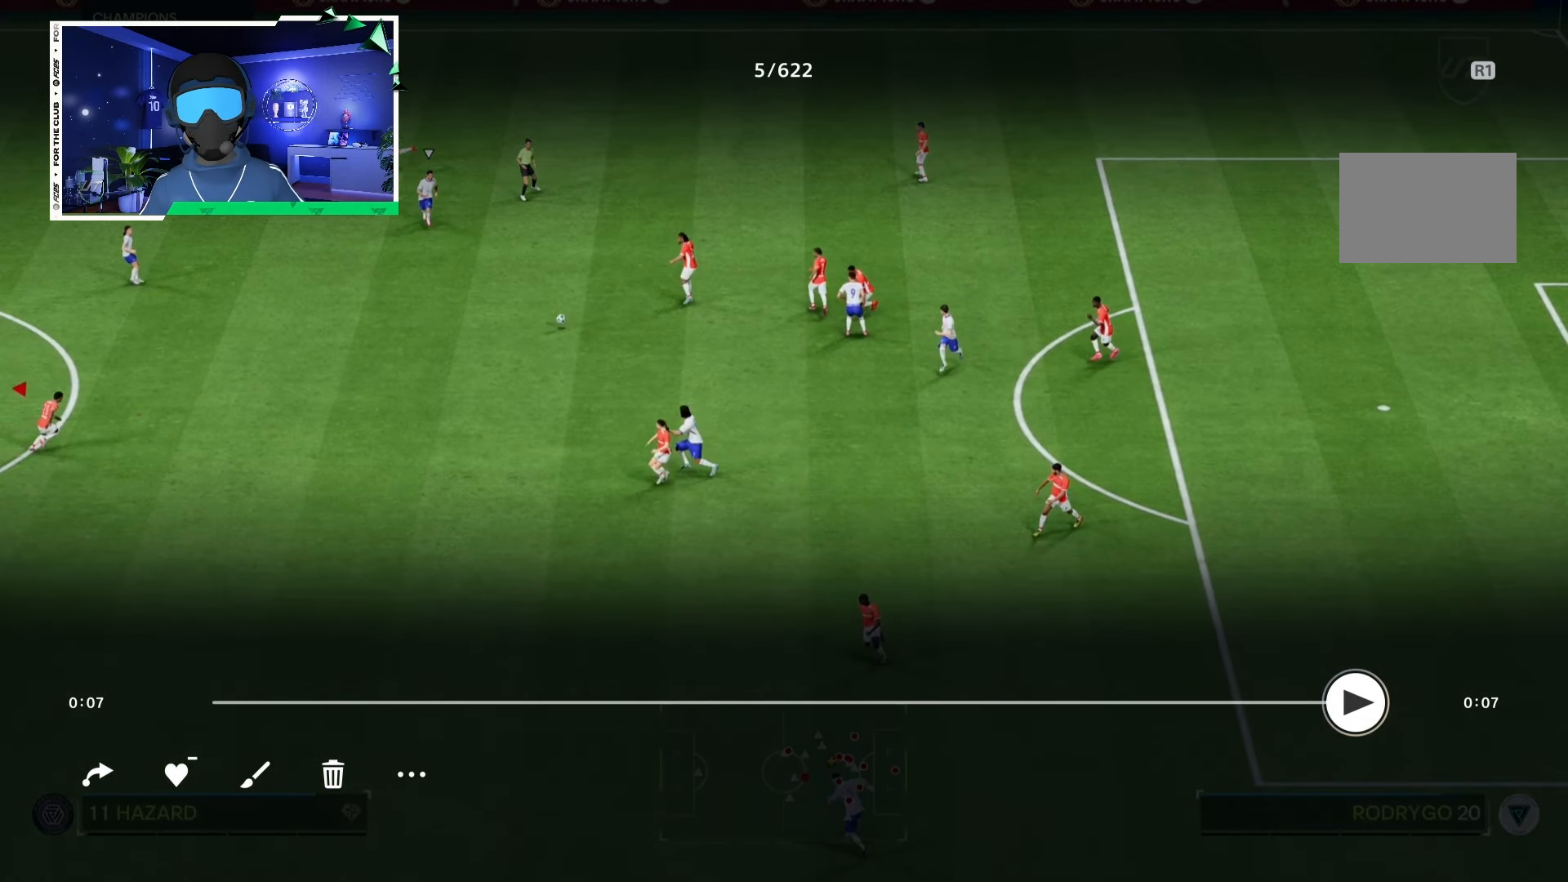
{"buttons": [], "left_stick": "down-left", "right_stick": "center", "events": []}
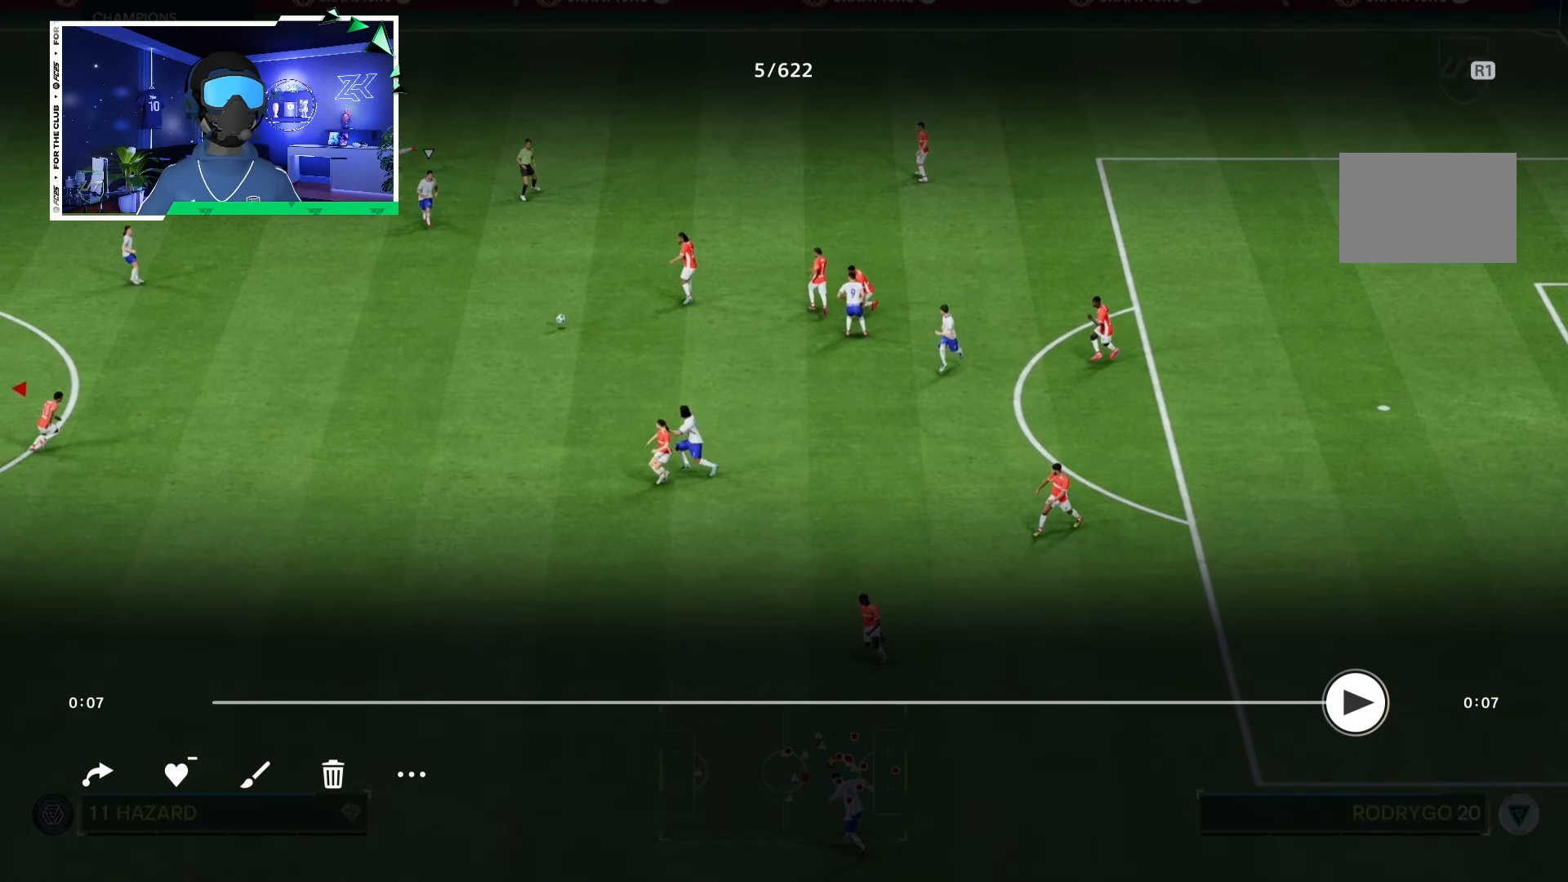
{"buttons": [], "left_stick": "down-left", "right_stick": "center", "events": []}
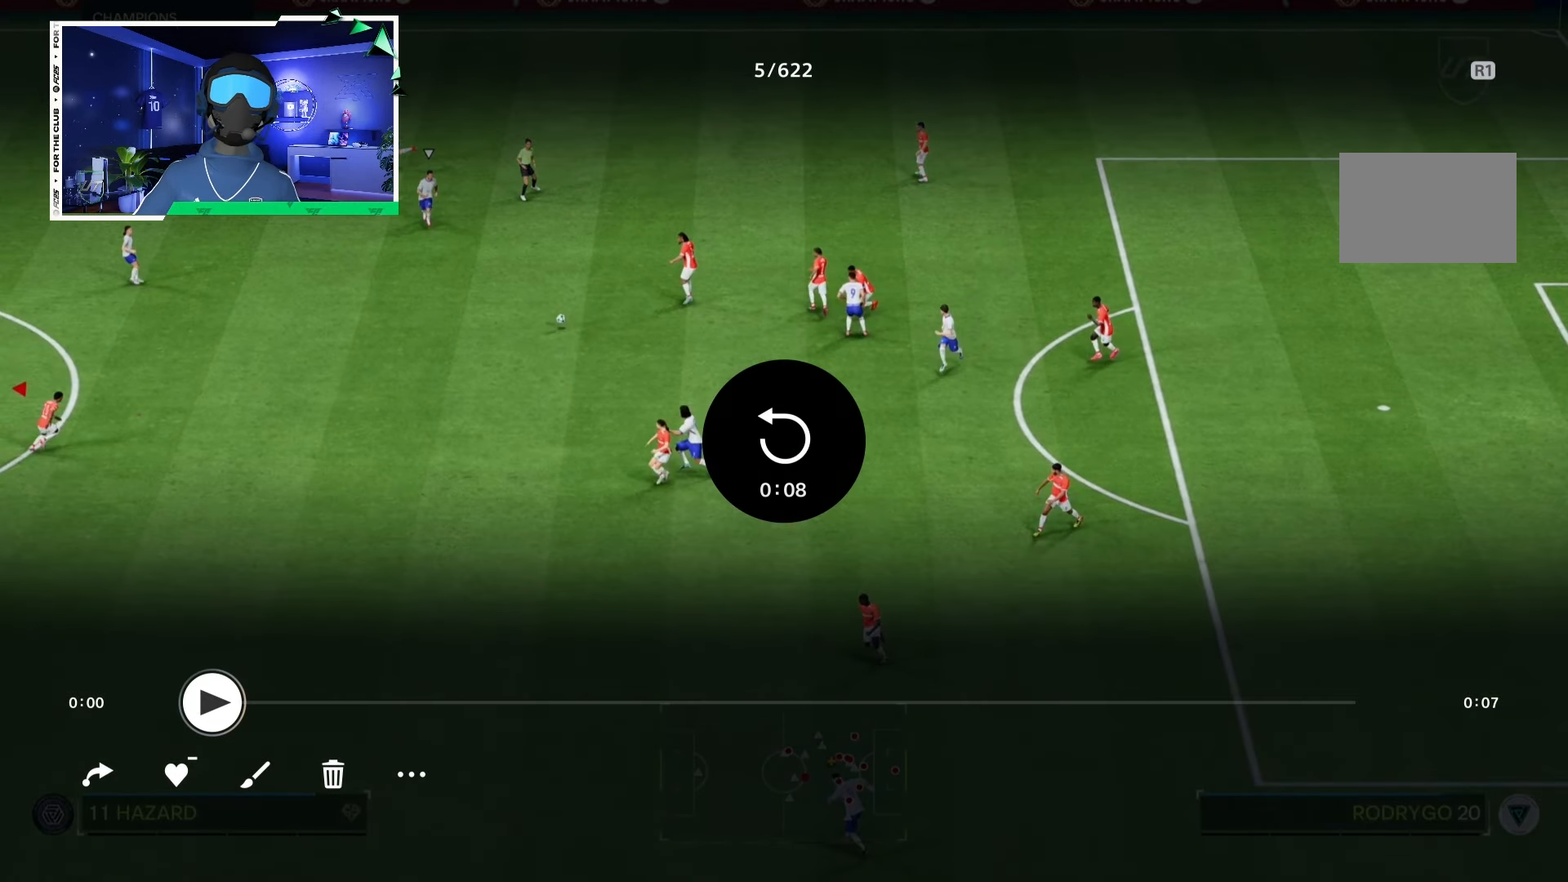
{"buttons": [], "left_stick": "down-left", "right_stick": "center", "events": []}
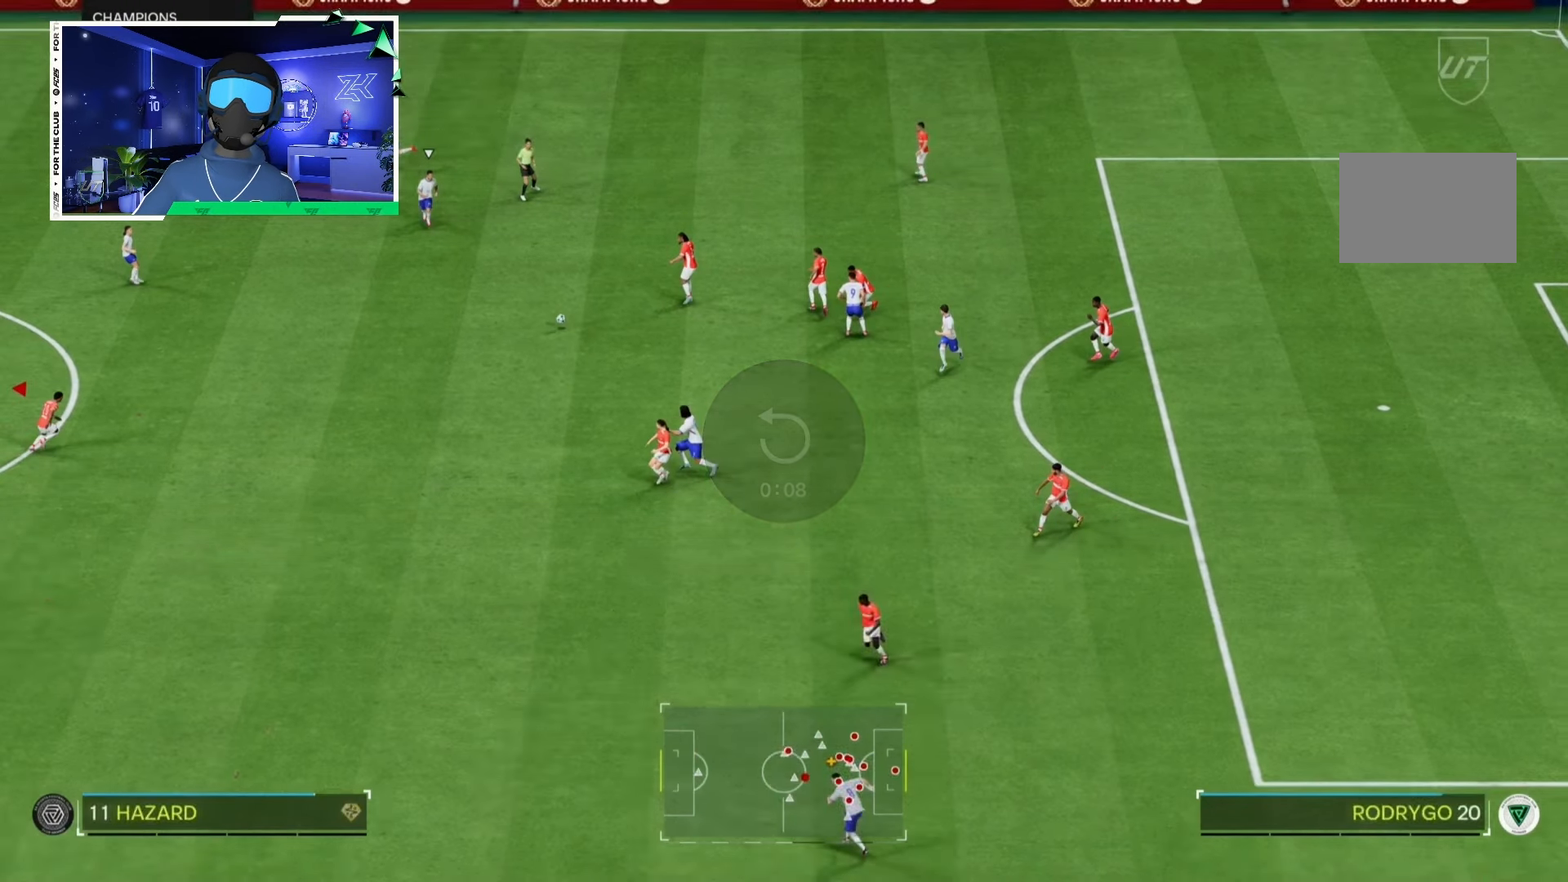
{"buttons": ["R2"], "left_stick": "down-right", "right_stick": "center", "events": [[17, "R2", "down"], [17, "left_stick", "down-right"]]}
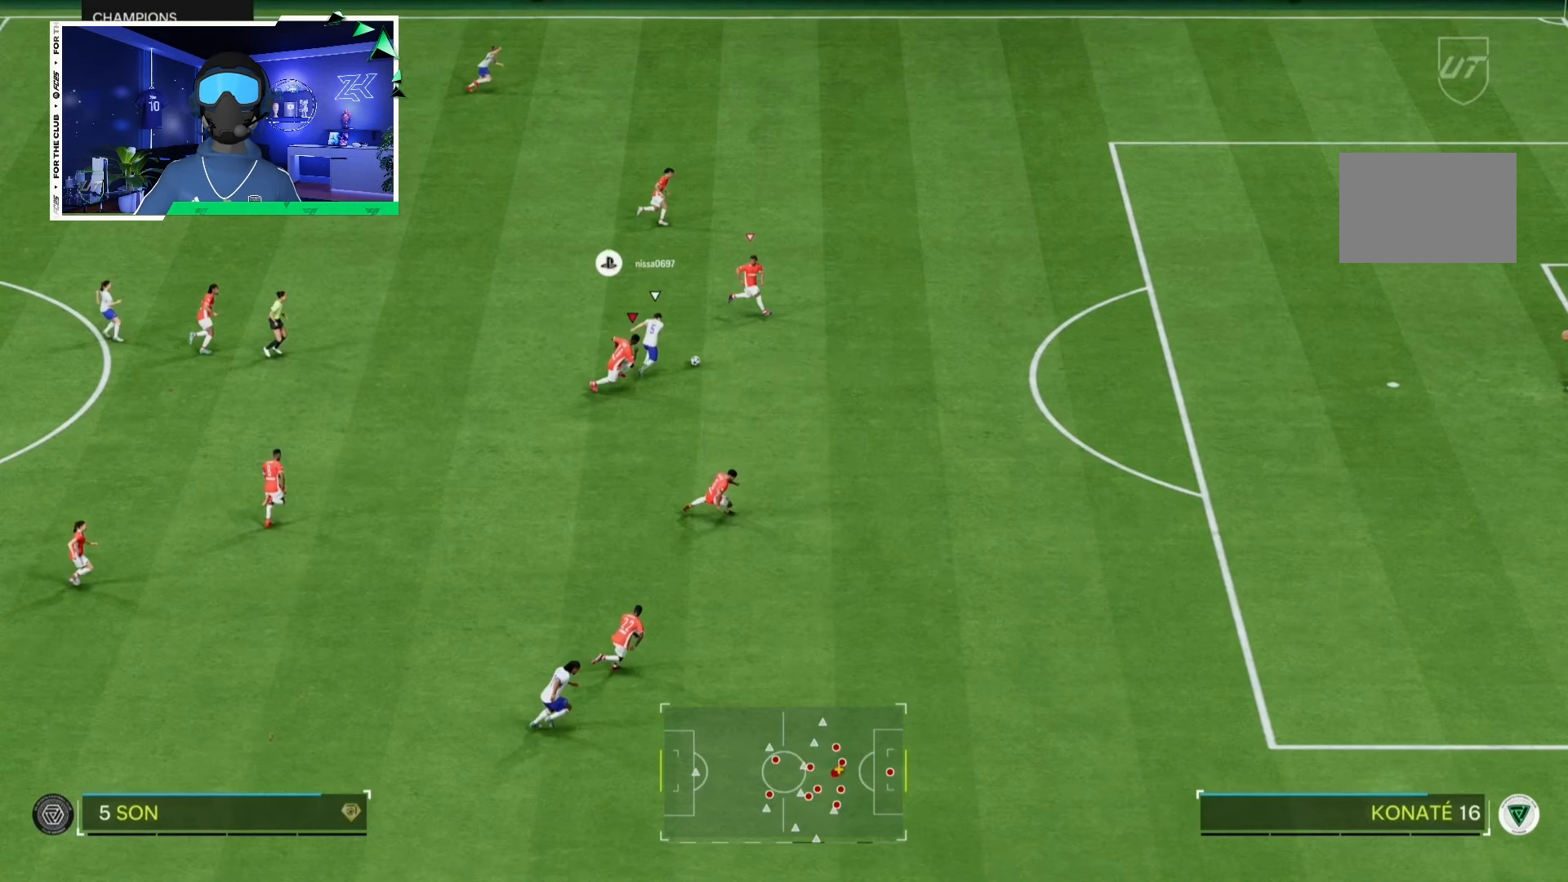
{"buttons": ["R2"], "left_stick": "down-right", "right_stick": "center", "events": []}
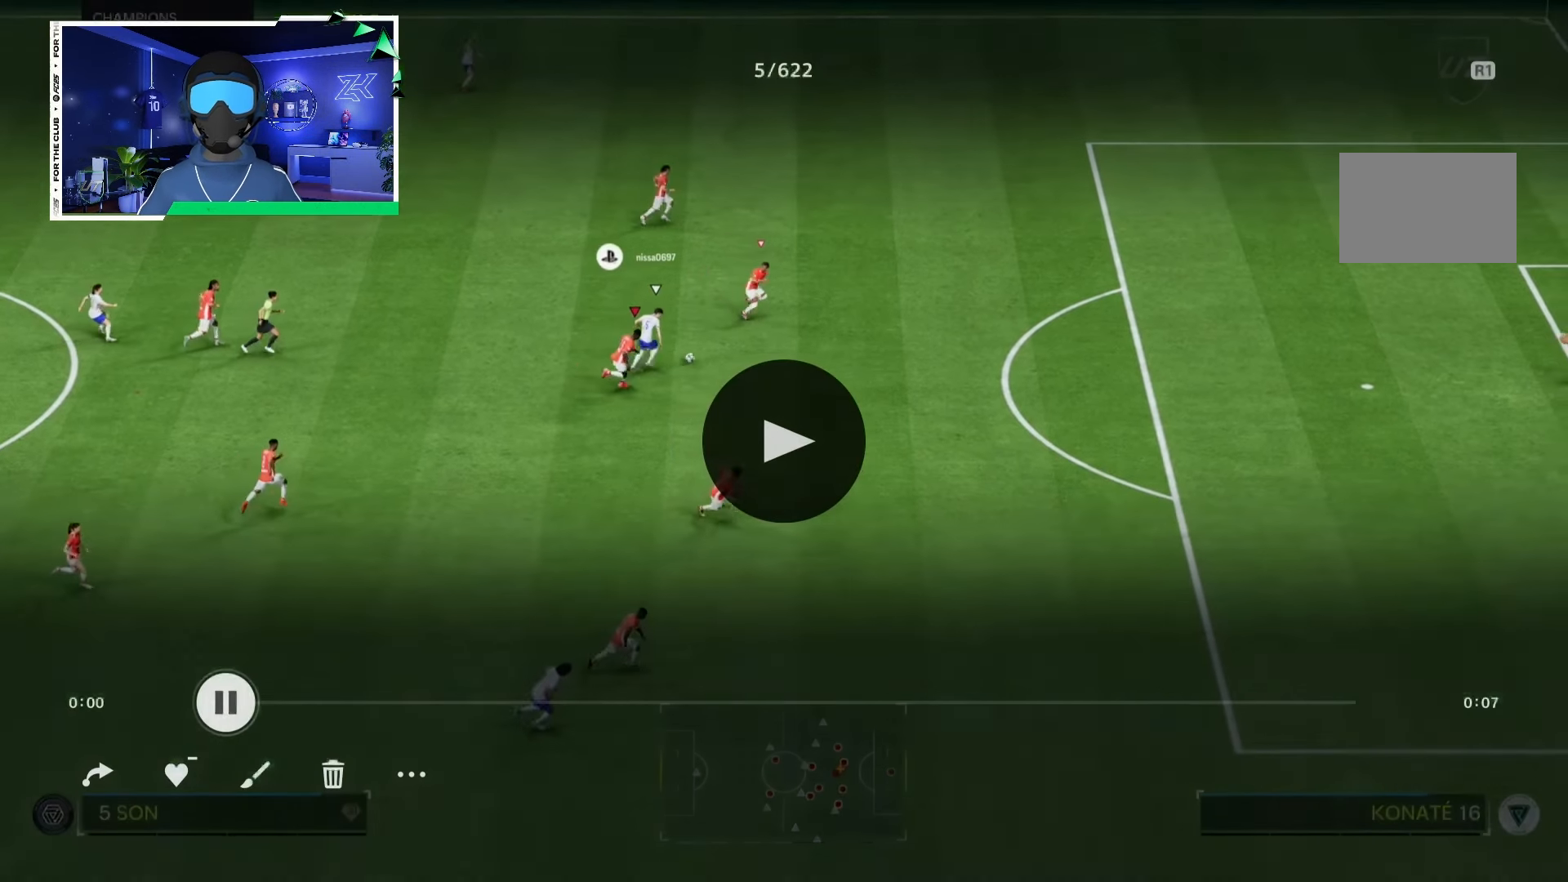
{"buttons": ["R2"], "left_stick": "down-right", "right_stick": "center", "events": [[83, "L1", "down"], [183, "L1", "up"]]}
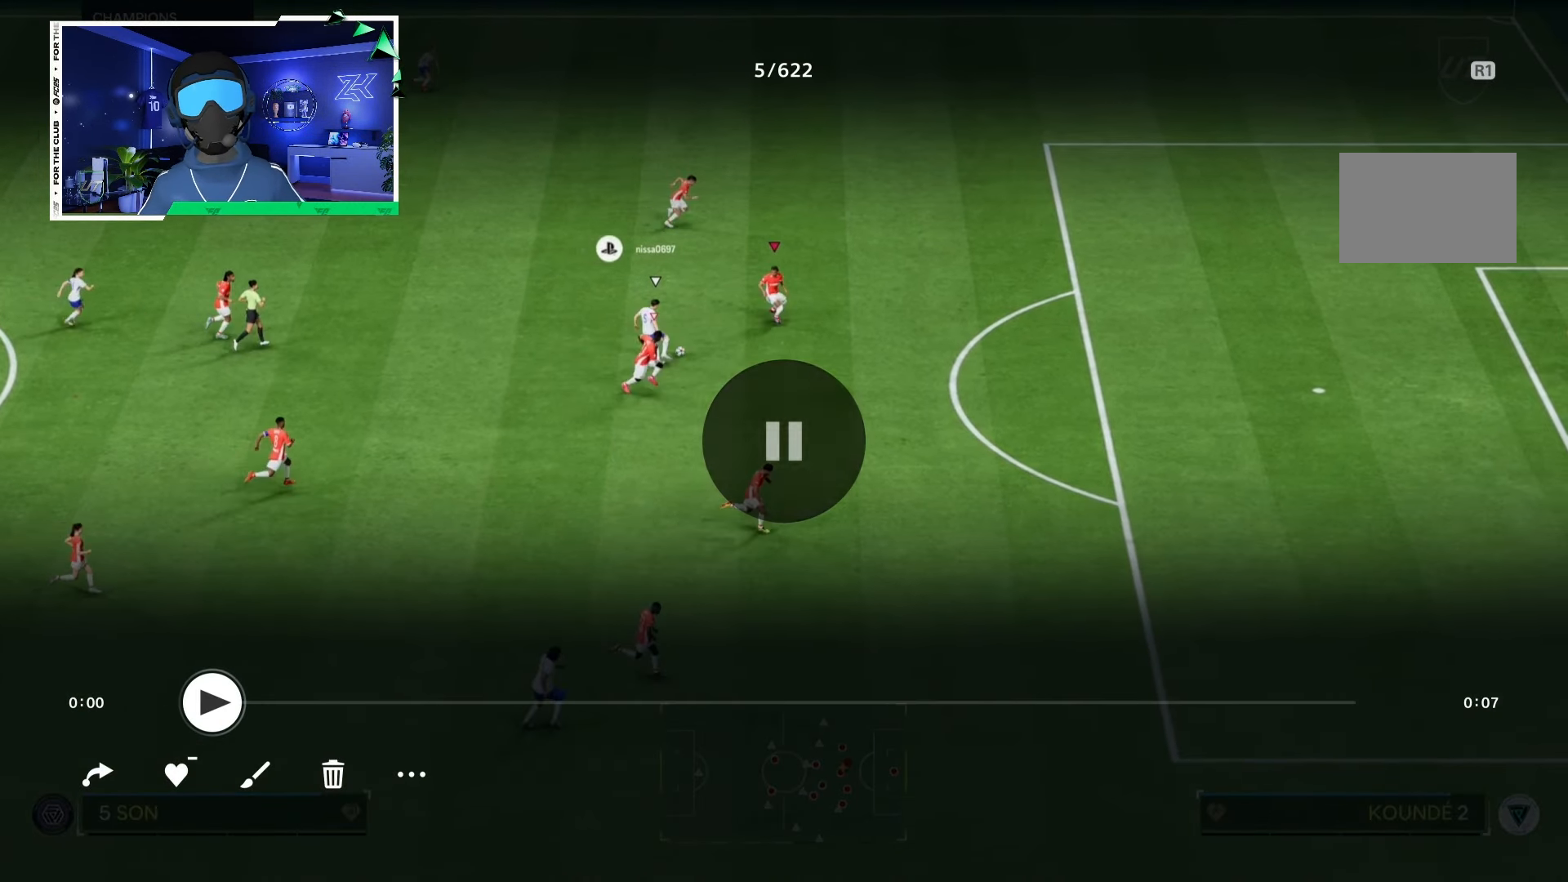
{"buttons": ["R2"], "left_stick": "down-right", "right_stick": "center", "events": []}
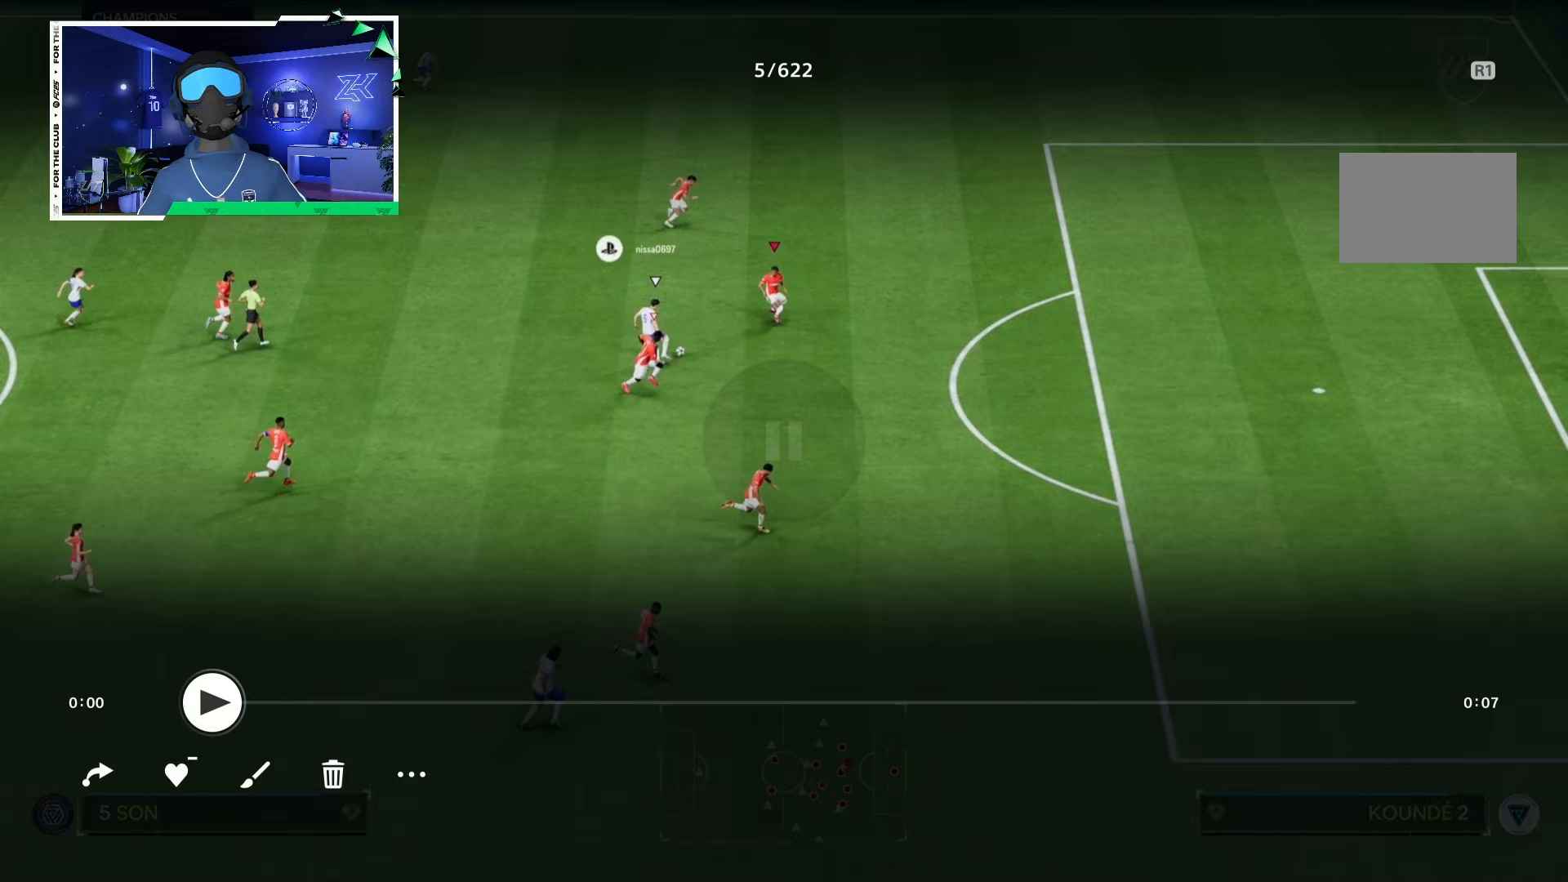
{"buttons": ["R2"], "left_stick": "down-right", "right_stick": "center", "events": []}
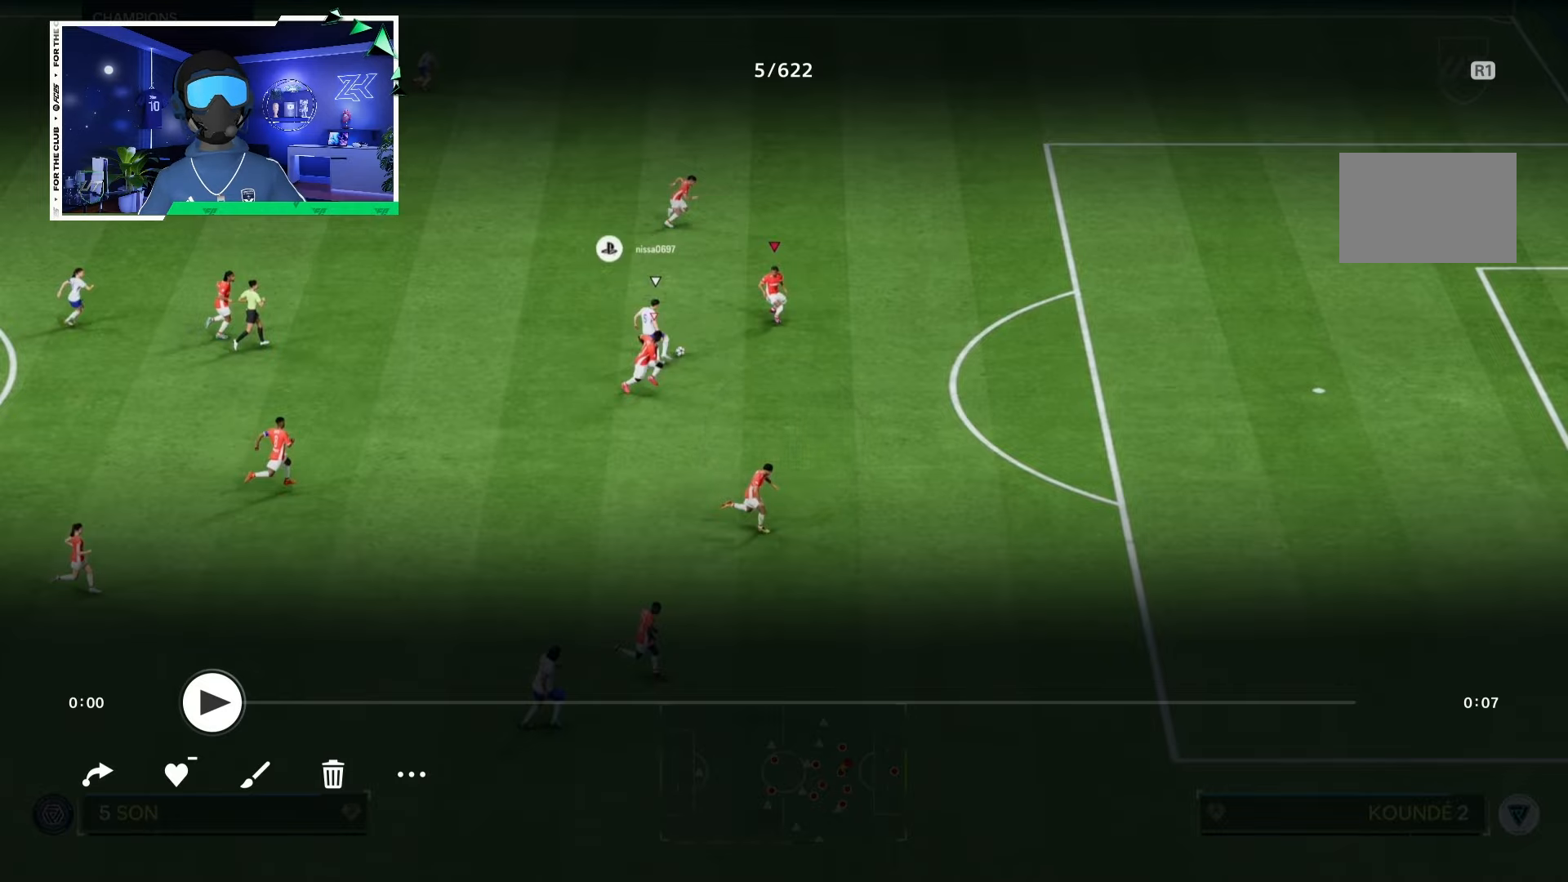
{"buttons": ["R2"], "left_stick": "down-right", "right_stick": "center", "events": []}
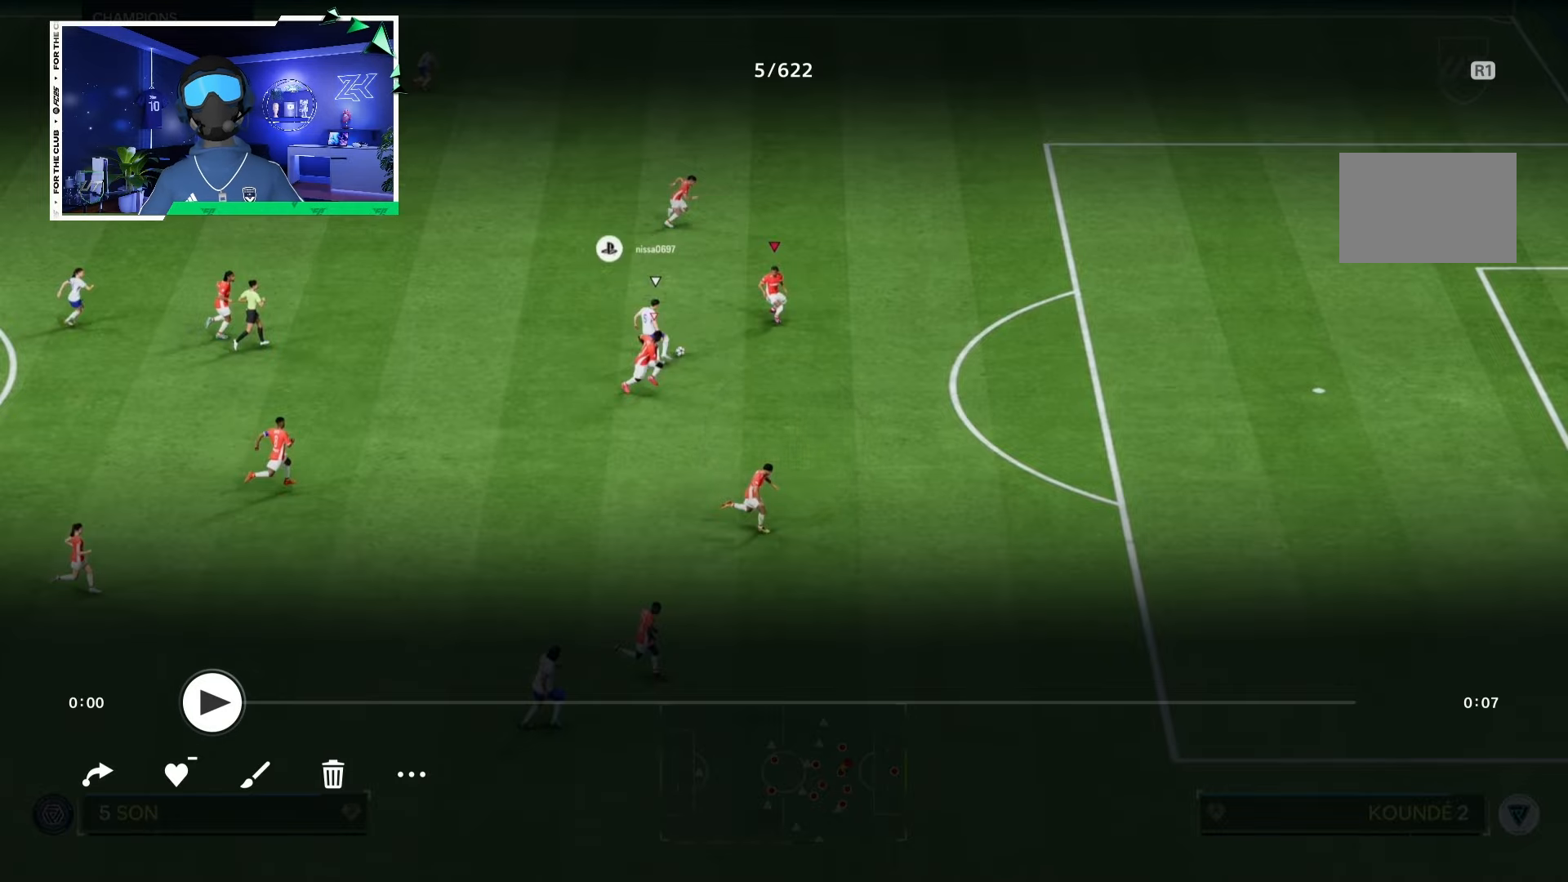
{"buttons": ["R2"], "left_stick": "down-right", "right_stick": "center", "events": []}
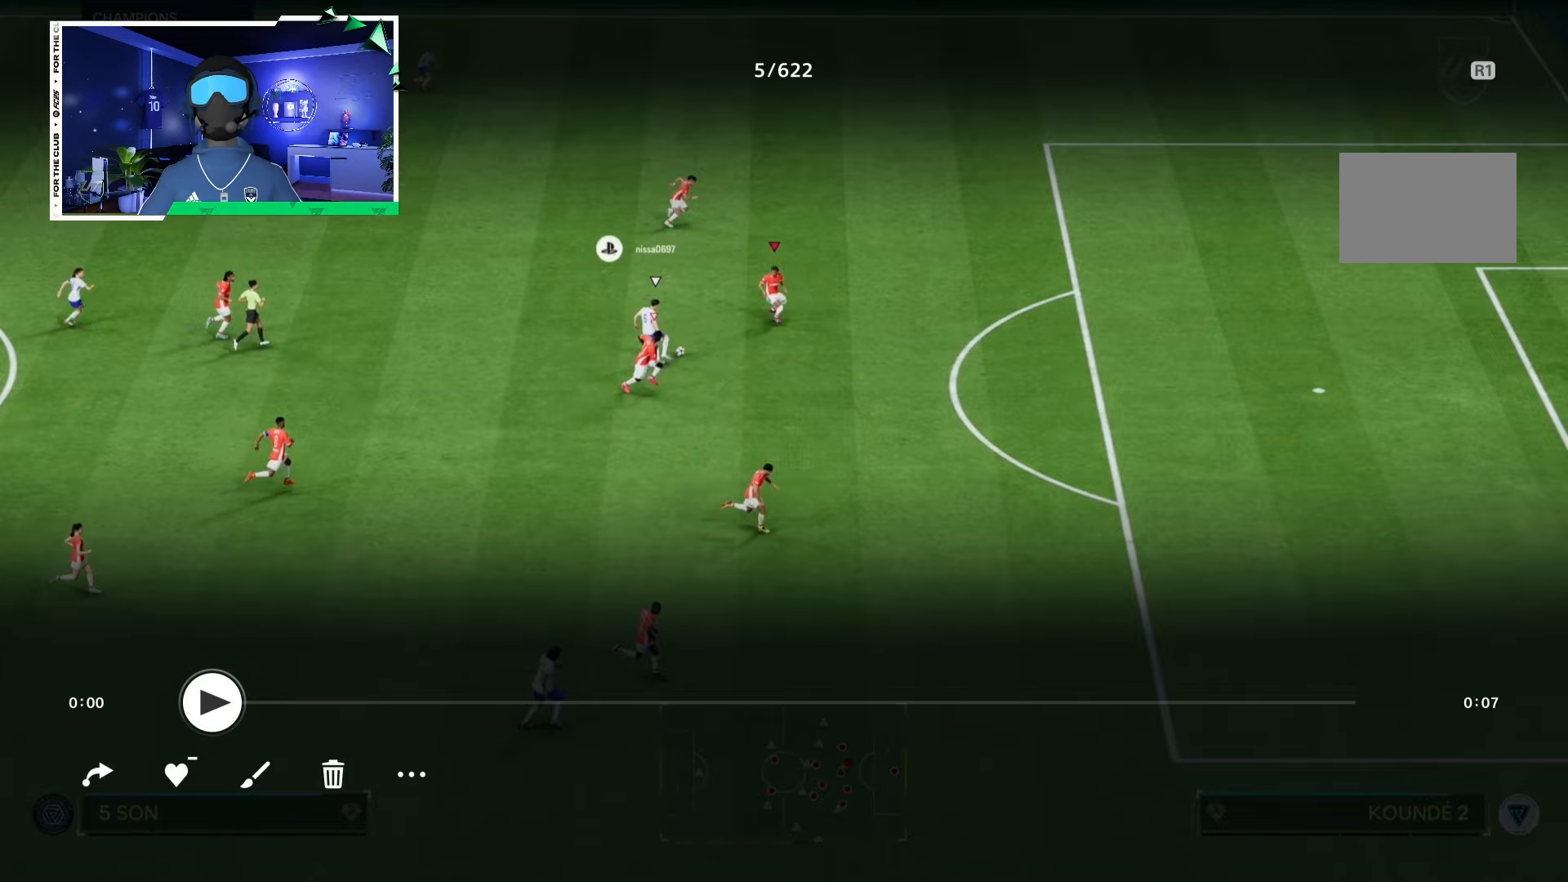
{"buttons": ["R2"], "left_stick": "down-right", "right_stick": "center", "events": []}
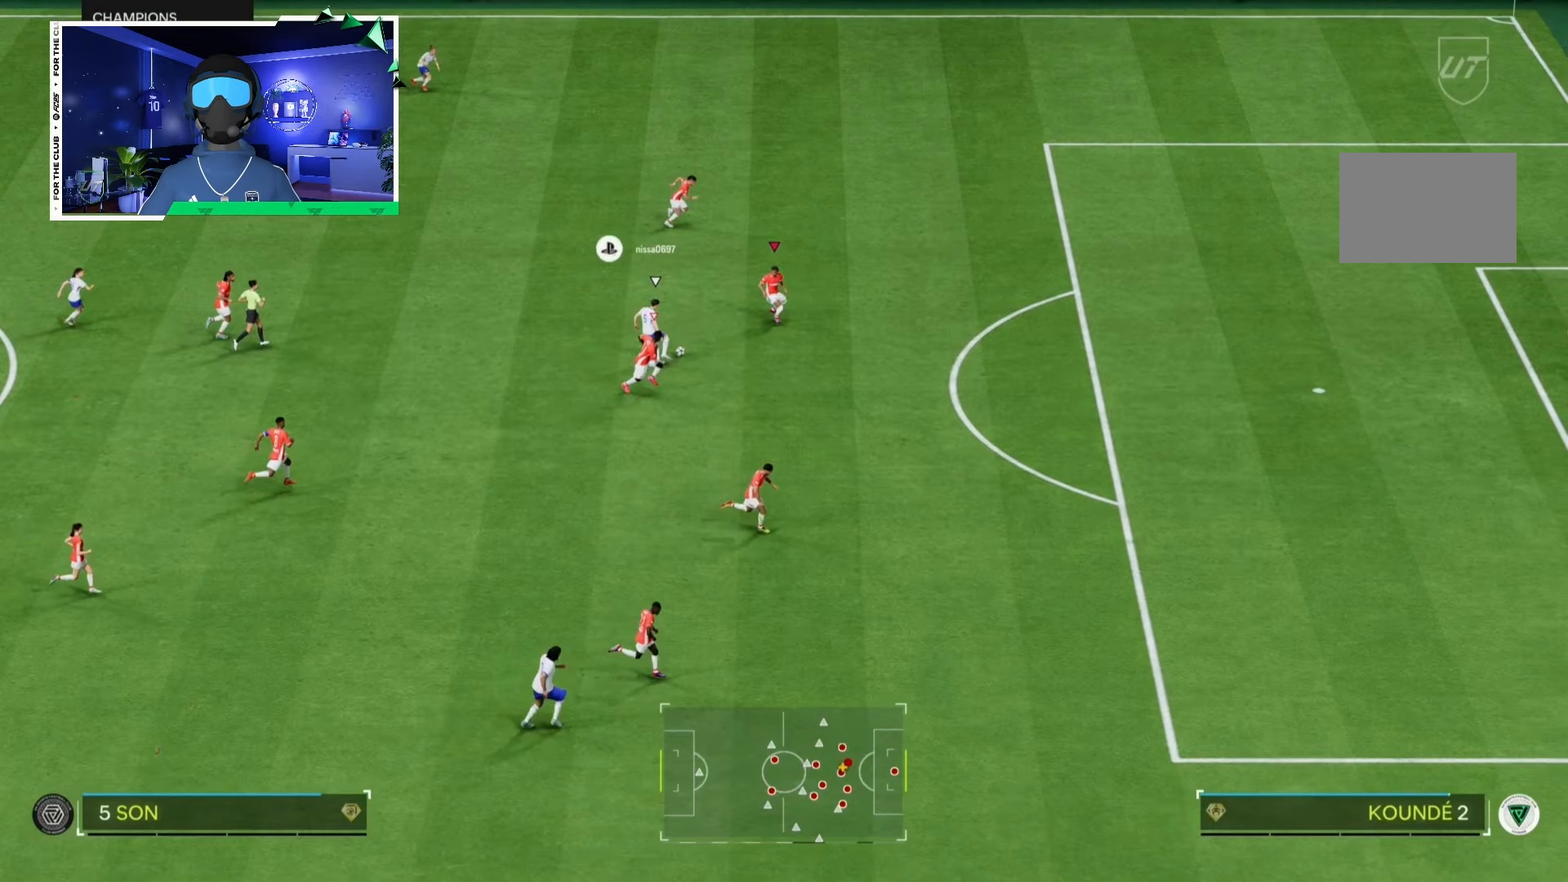
{"buttons": ["R2"], "left_stick": "down-right", "right_stick": "center", "events": []}
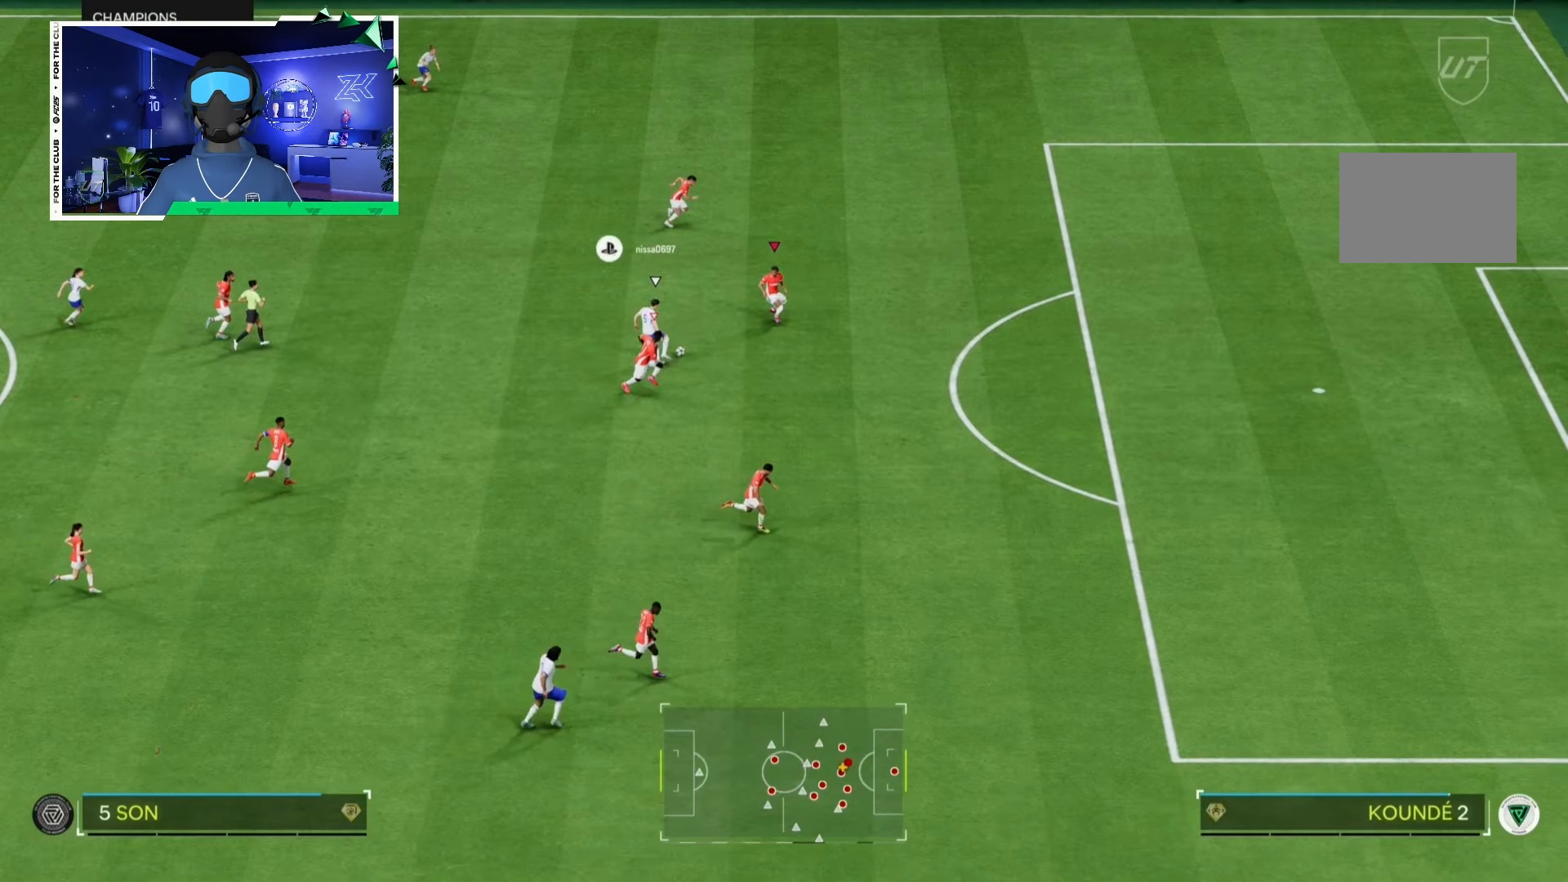
{"buttons": ["R2"], "left_stick": "down-right", "right_stick": "center", "events": []}